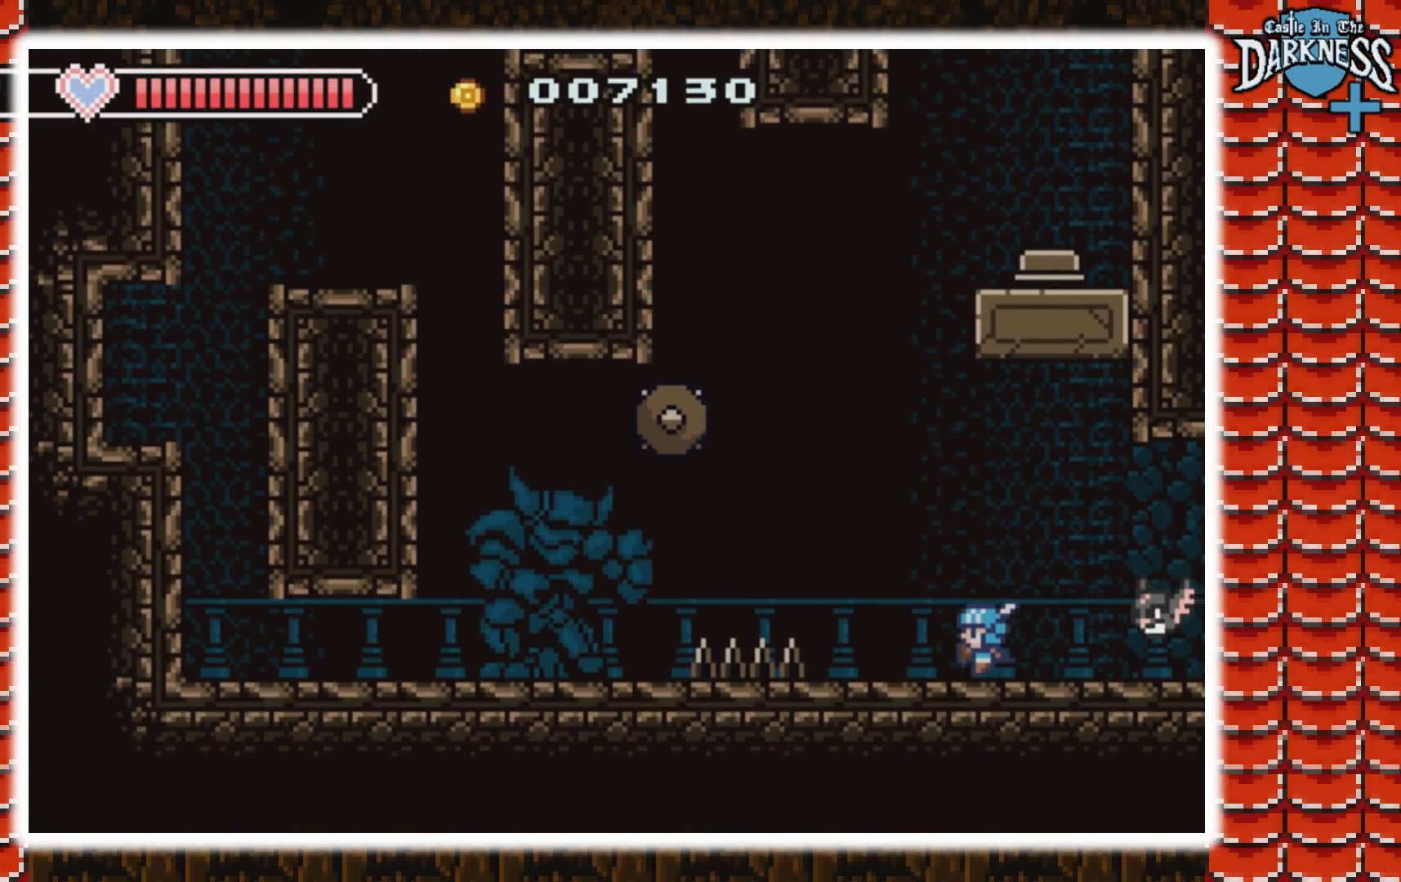
Gameplay with a controller (Nintendo layout); each line is a JSON object with the inputs held at the frame after it. "events" lists button and stick changes between this image and that frame as [ms after this image, input, new state], when the widget could be followed in between. Not read: L3 R3.
{"buttons": ["A", "DPAD_LEFT"], "events": [[133, "A", "down"], [400, "A", "up"], [500, "A", "down"]]}
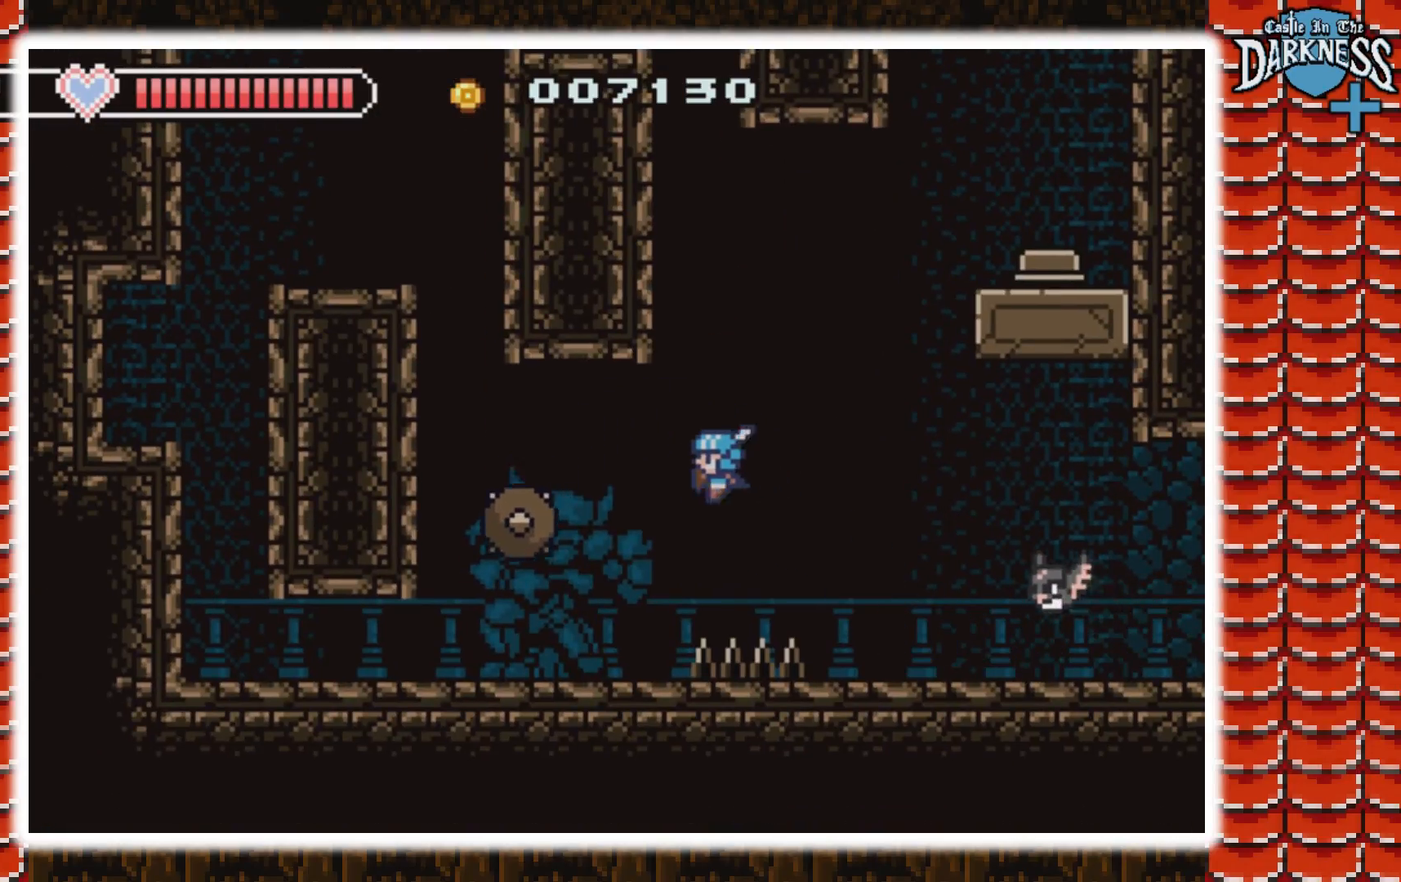
{"buttons": ["DPAD_LEFT"], "events": [[133, "A", "up"]]}
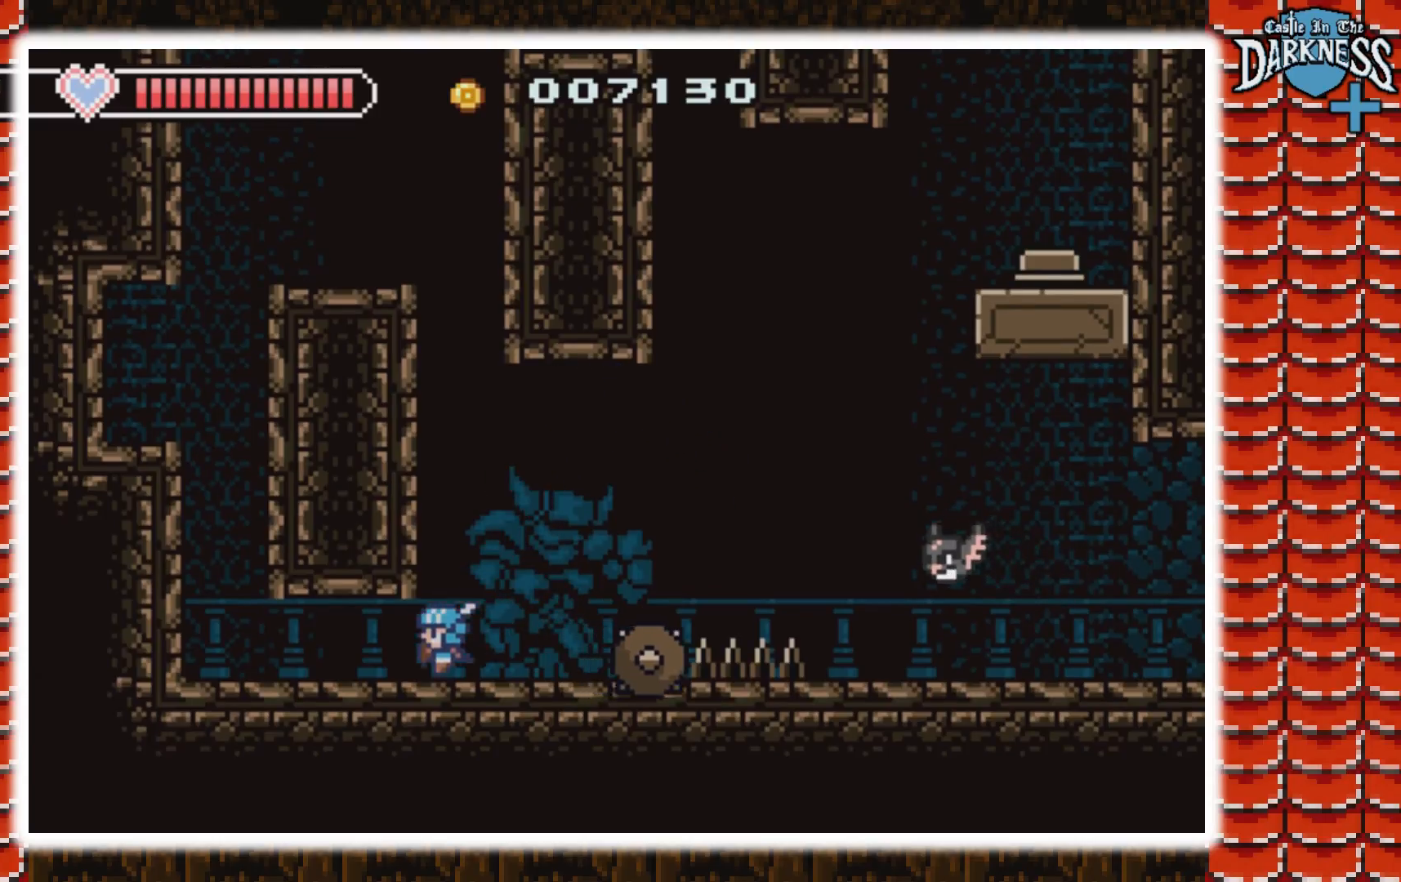
{"buttons": ["A"], "events": [[467, "A", "down"], [467, "DPAD_LEFT", "up"]]}
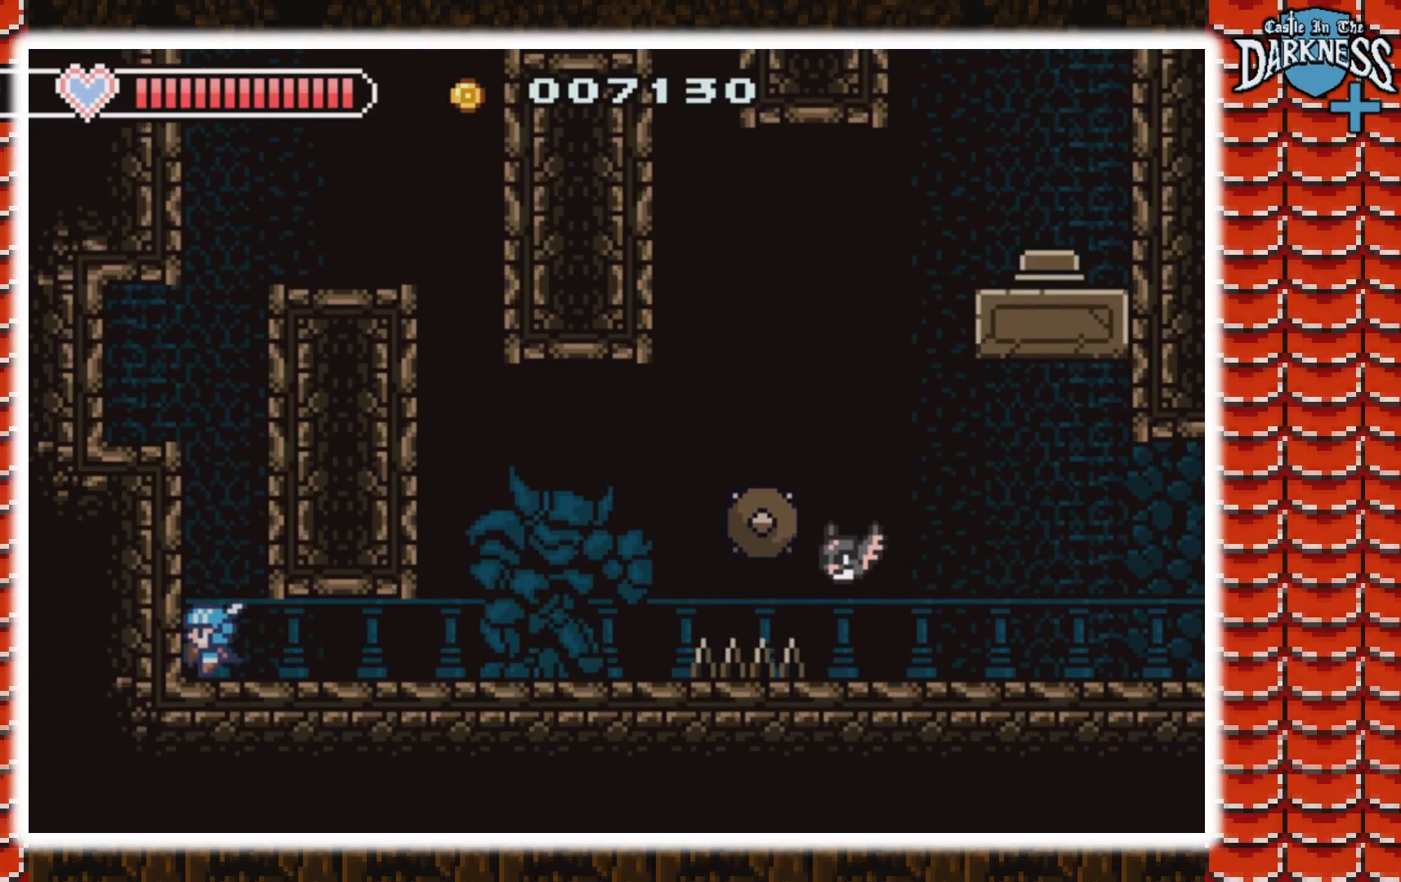
{"buttons": [], "events": [[200, "A", "up"], [267, "A", "down"], [333, "DPAD_LEFT", "down"], [500, "A", "up"], [500, "DPAD_LEFT", "up"]]}
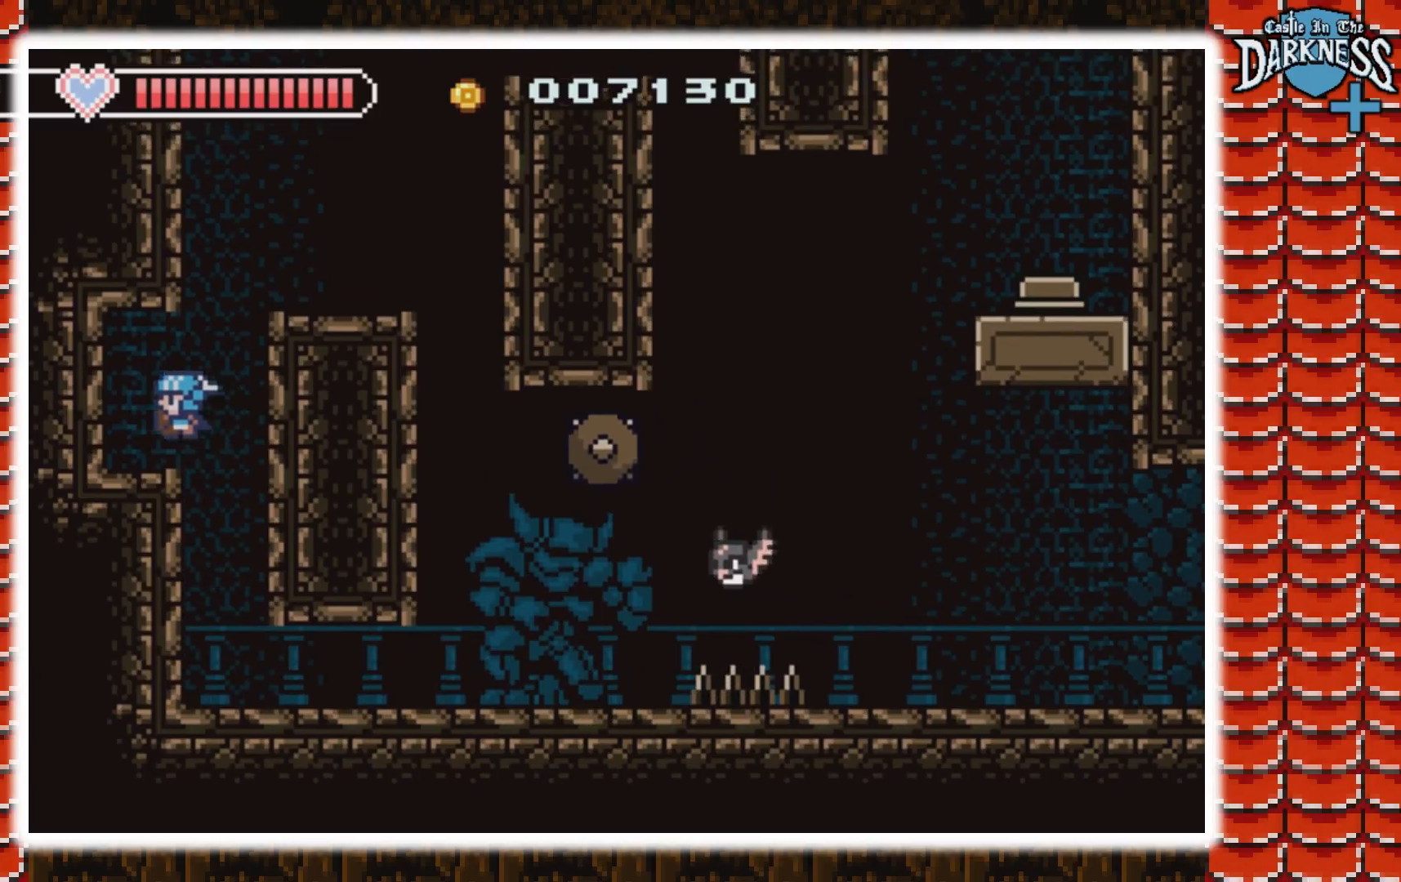
{"buttons": ["A", "DPAD_RIGHT"], "events": [[100, "DPAD_RIGHT", "down"], [200, "A", "down"]]}
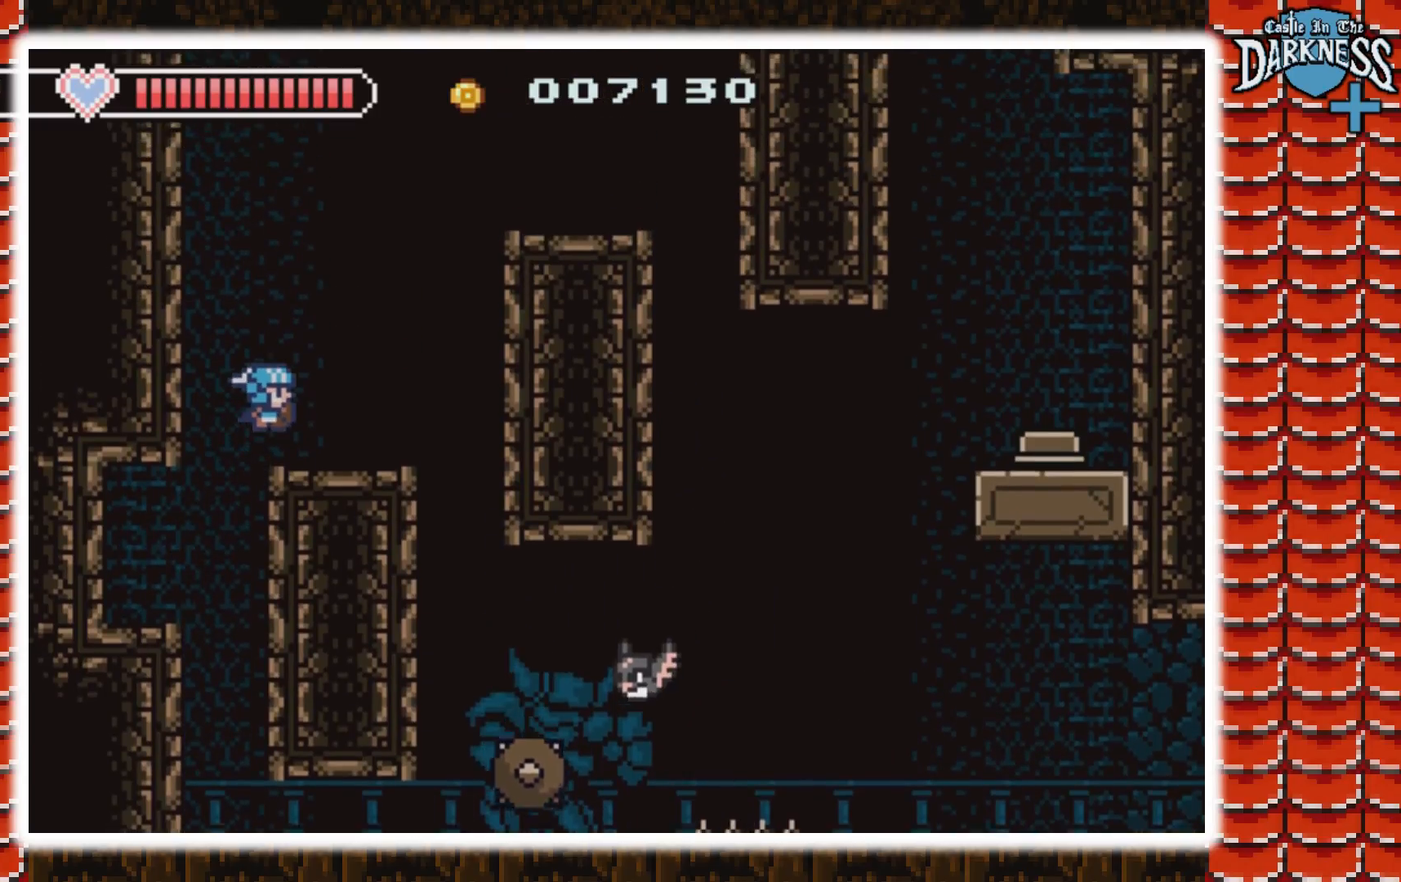
{"buttons": ["A", "DPAD_RIGHT"], "events": [[67, "A", "up"], [67, "DPAD_RIGHT", "up"], [233, "A", "down"], [400, "A", "up"], [400, "DPAD_RIGHT", "down"], [467, "A", "down"]]}
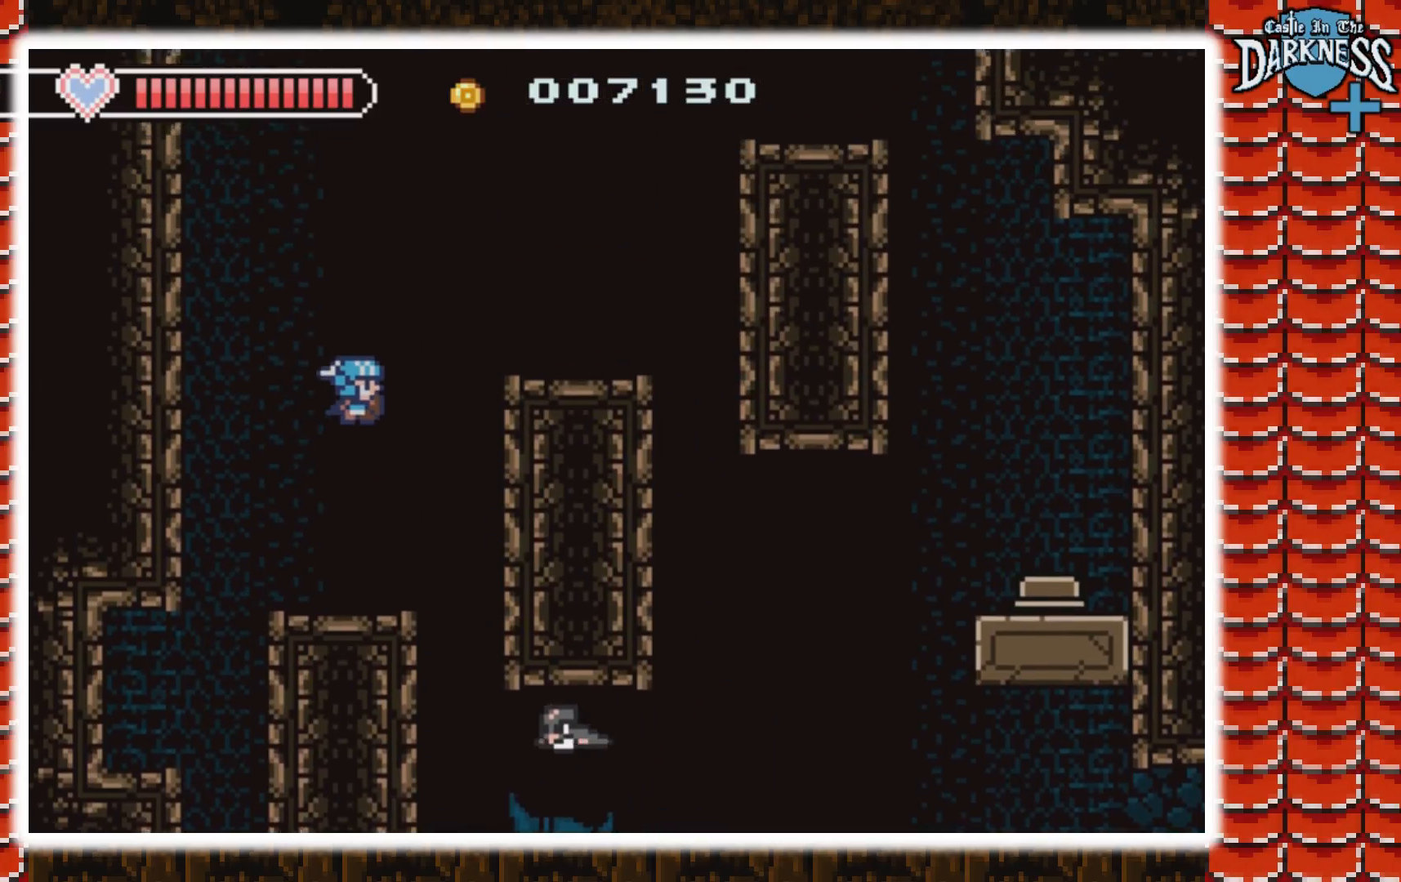
{"buttons": ["A"], "events": [[233, "A", "up"], [367, "A", "down"], [400, "DPAD_RIGHT", "up"]]}
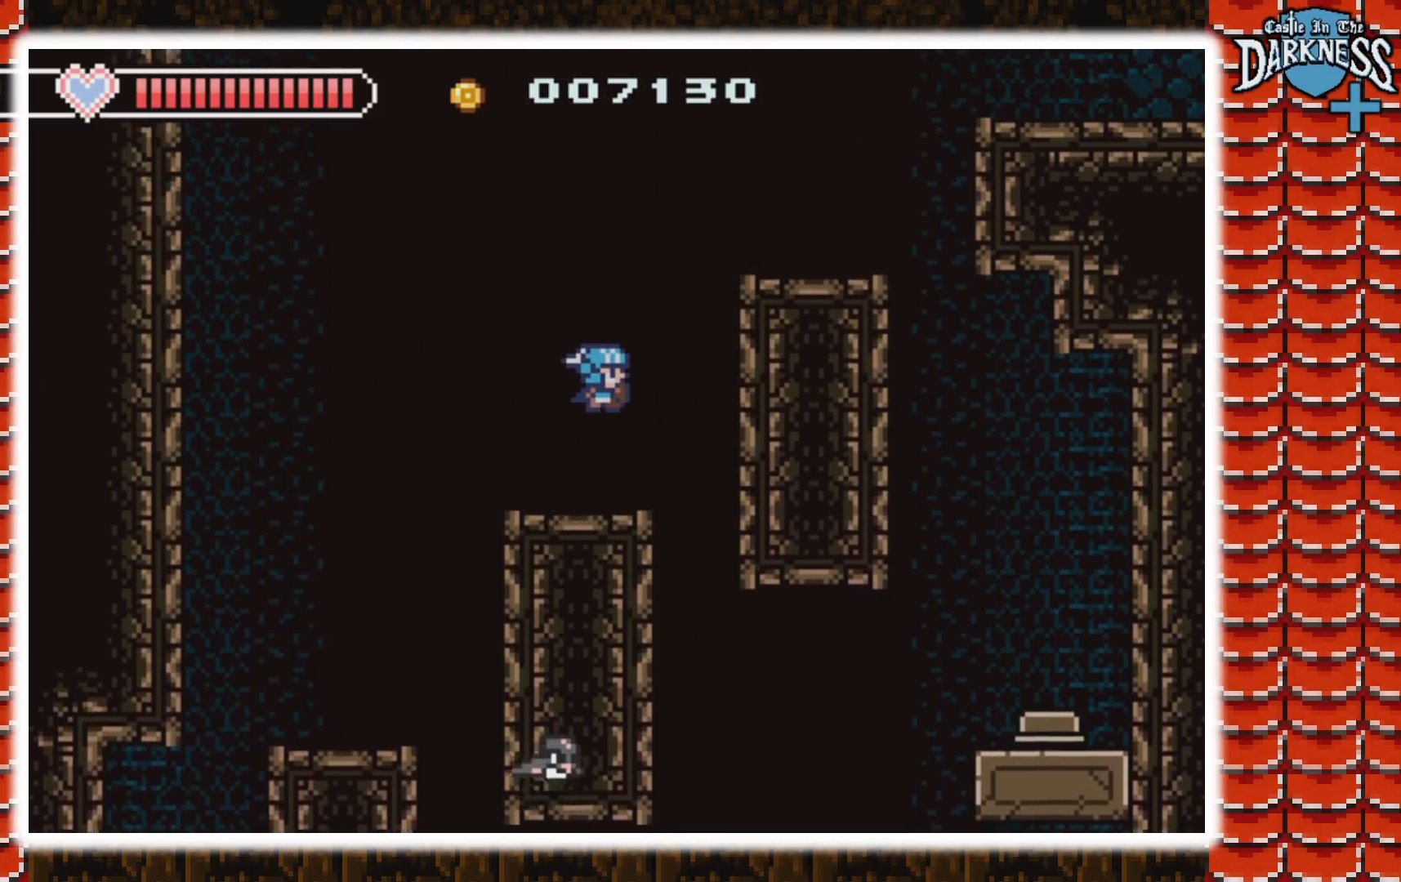
{"buttons": ["DPAD_RIGHT"], "events": [[100, "DPAD_RIGHT", "down"], [433, "A", "up"]]}
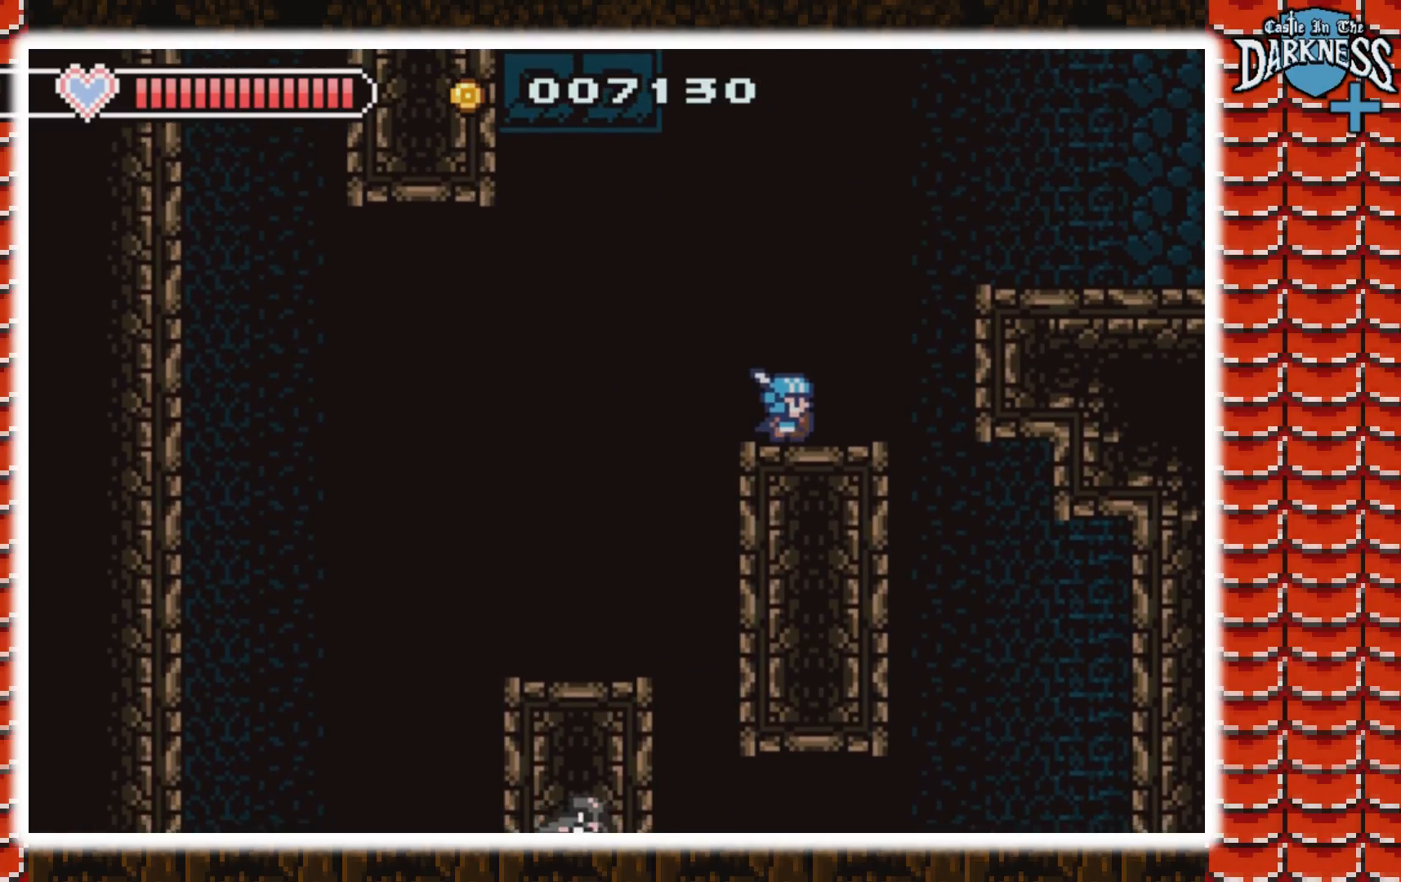
{"buttons": [], "events": [[267, "DPAD_RIGHT", "up"], [433, "DPAD_RIGHT", "down"], [500, "DPAD_RIGHT", "up"]]}
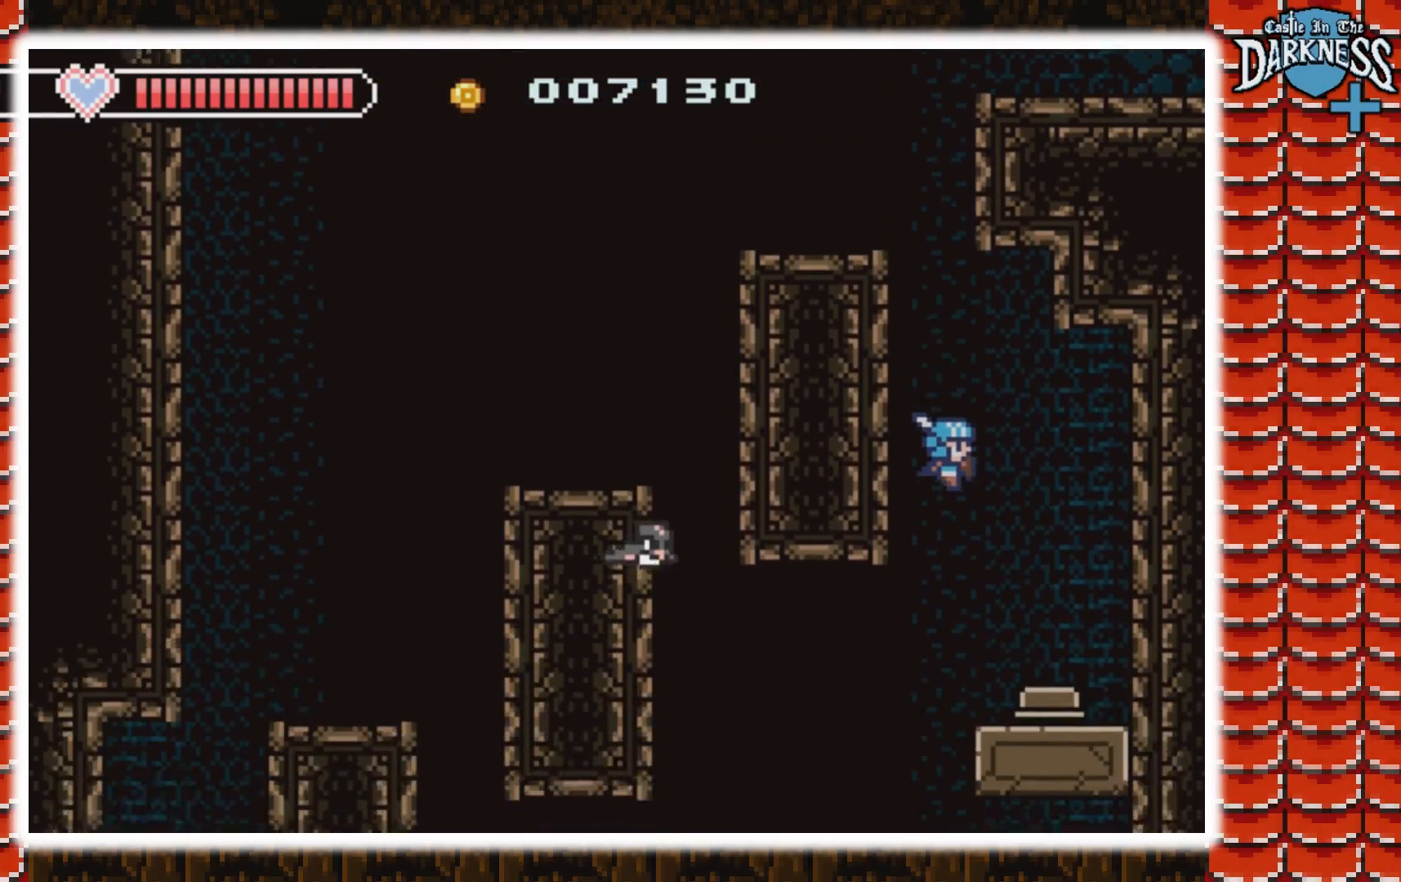
{"buttons": [], "events": []}
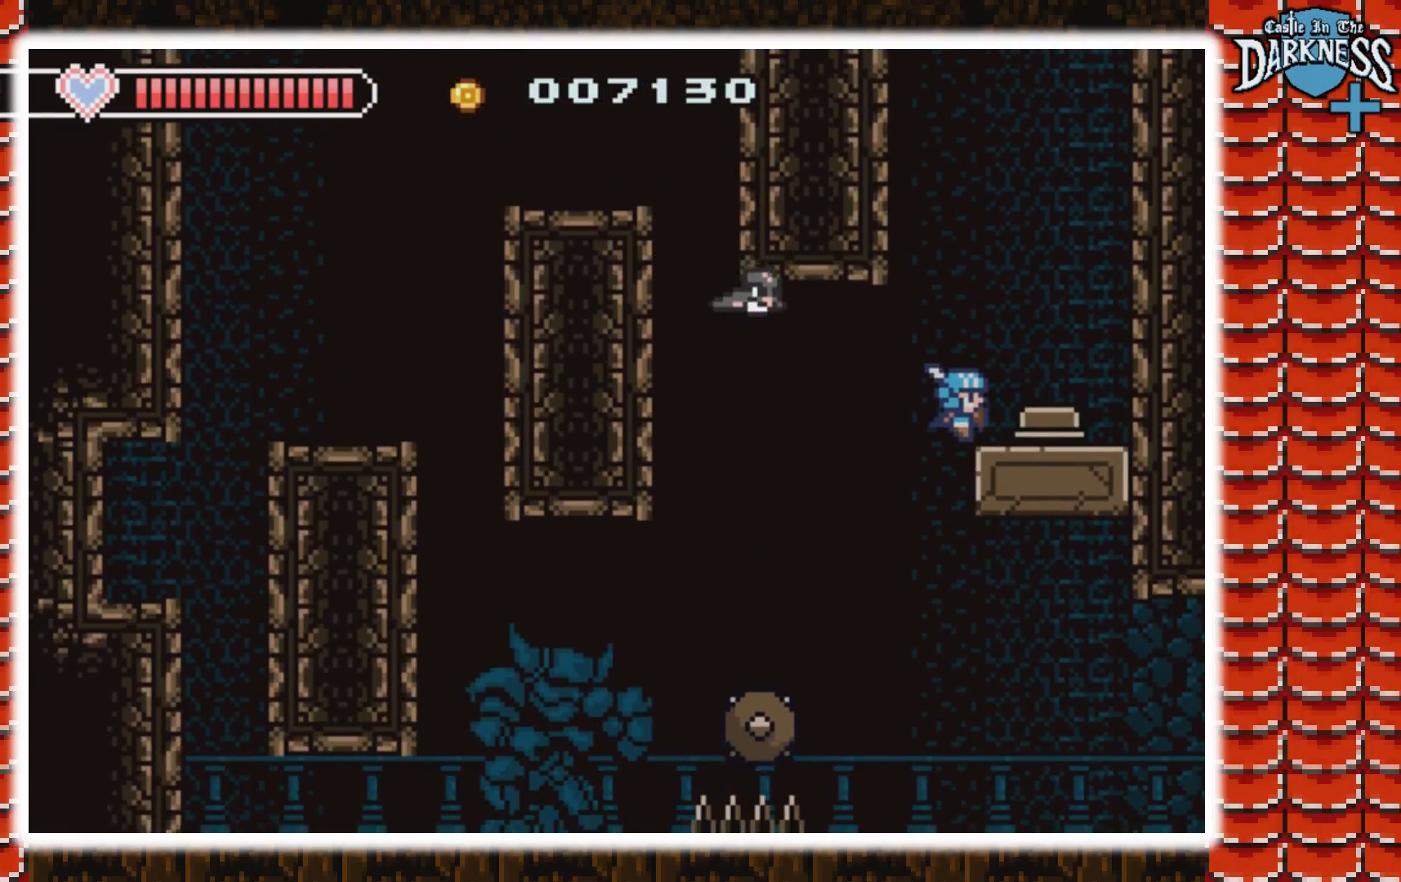
{"buttons": ["A", "DPAD_RIGHT"], "events": [[400, "A", "down"], [467, "DPAD_RIGHT", "down"]]}
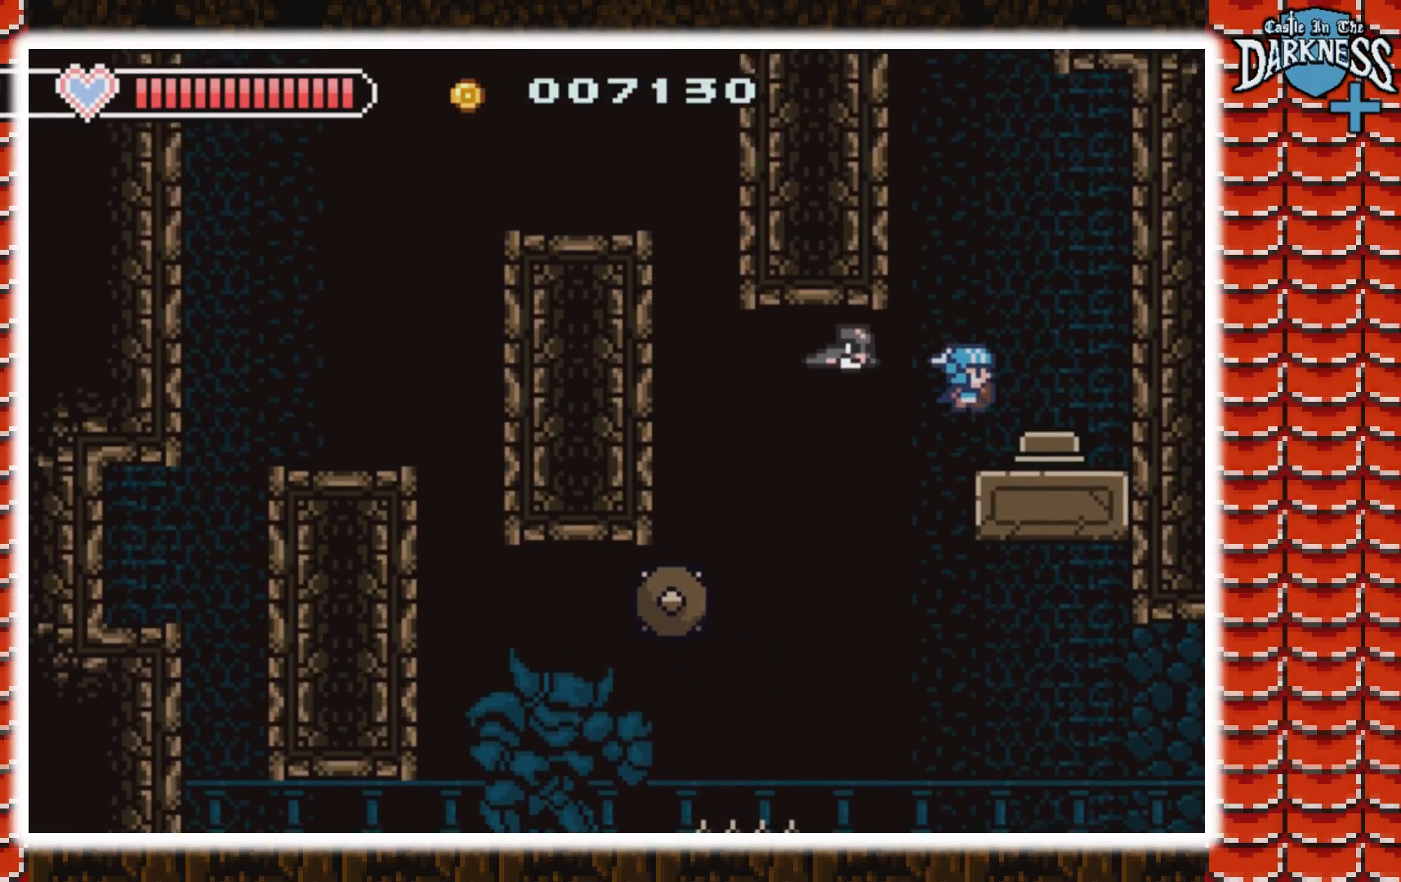
{"buttons": ["DPAD_LEFT"], "events": [[33, "A", "up"], [167, "DPAD_RIGHT", "up"], [333, "DPAD_LEFT", "down"]]}
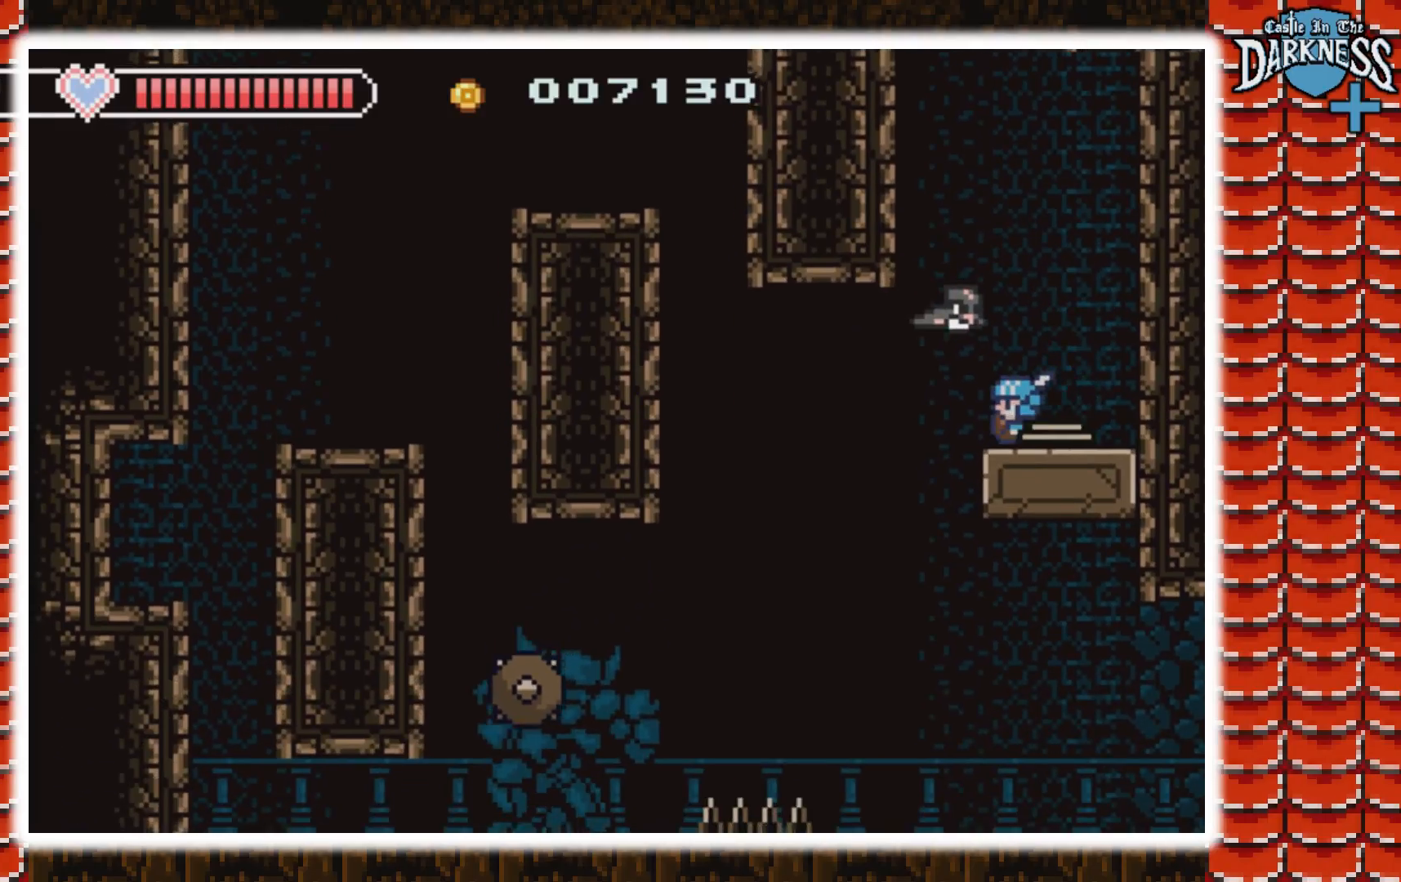
{"buttons": ["DPAD_LEFT"], "events": [[333, "A", "down"], [467, "A", "up"]]}
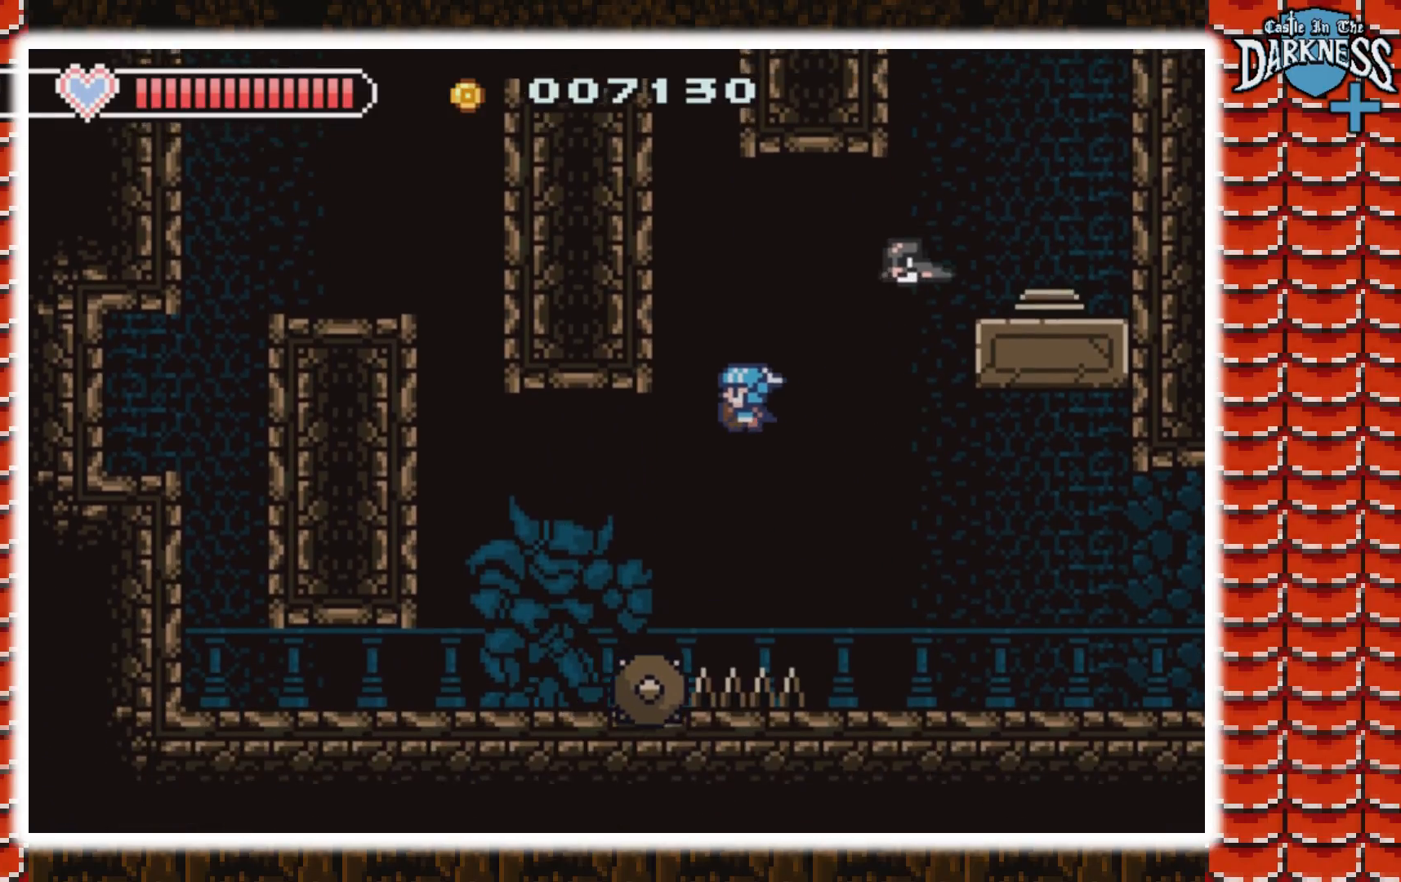
{"buttons": ["DPAD_LEFT"], "events": []}
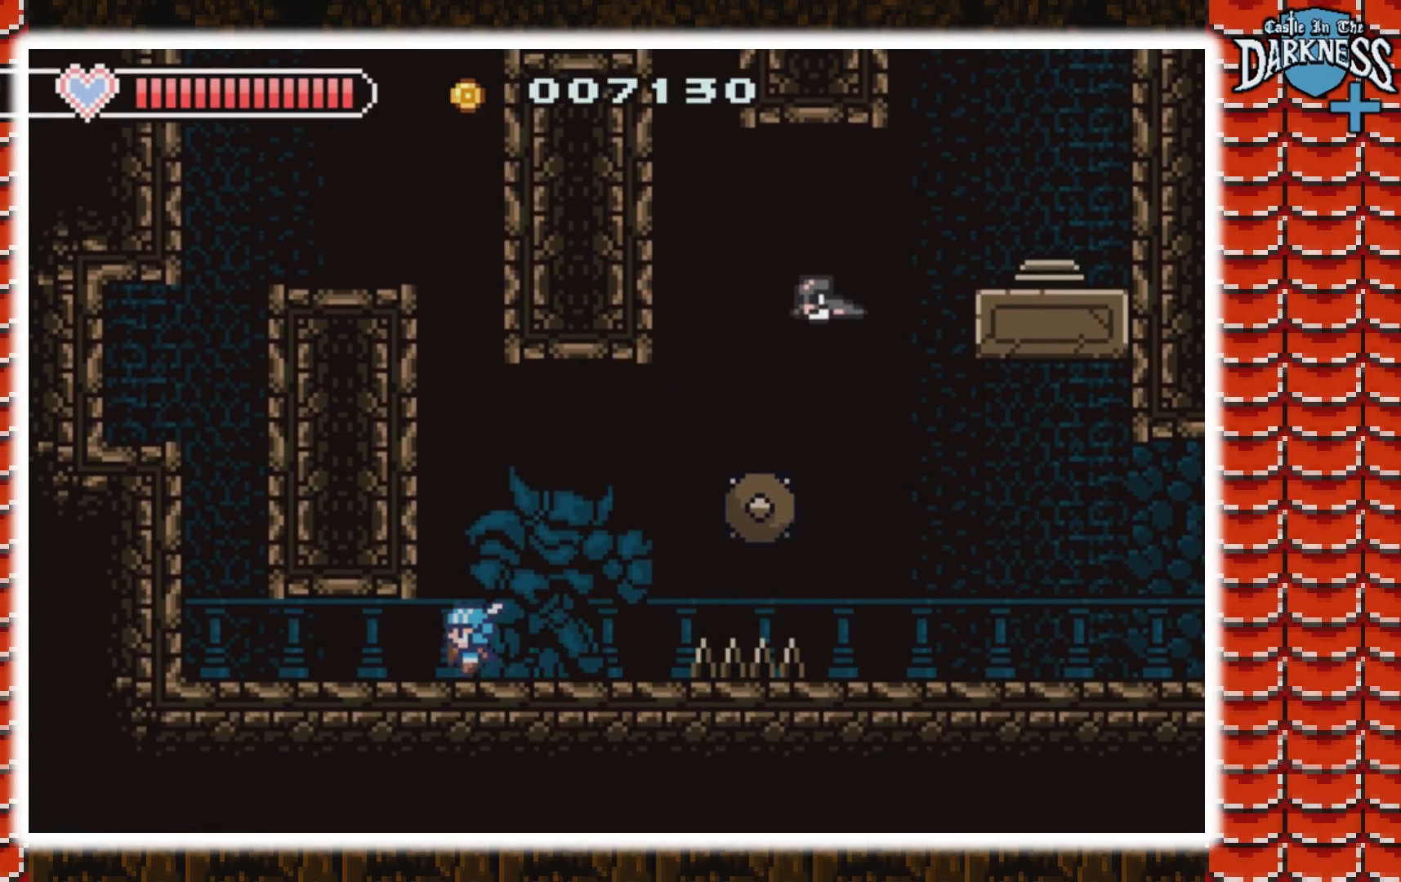
{"buttons": ["A", "DPAD_LEFT"], "events": [[500, "A", "down"]]}
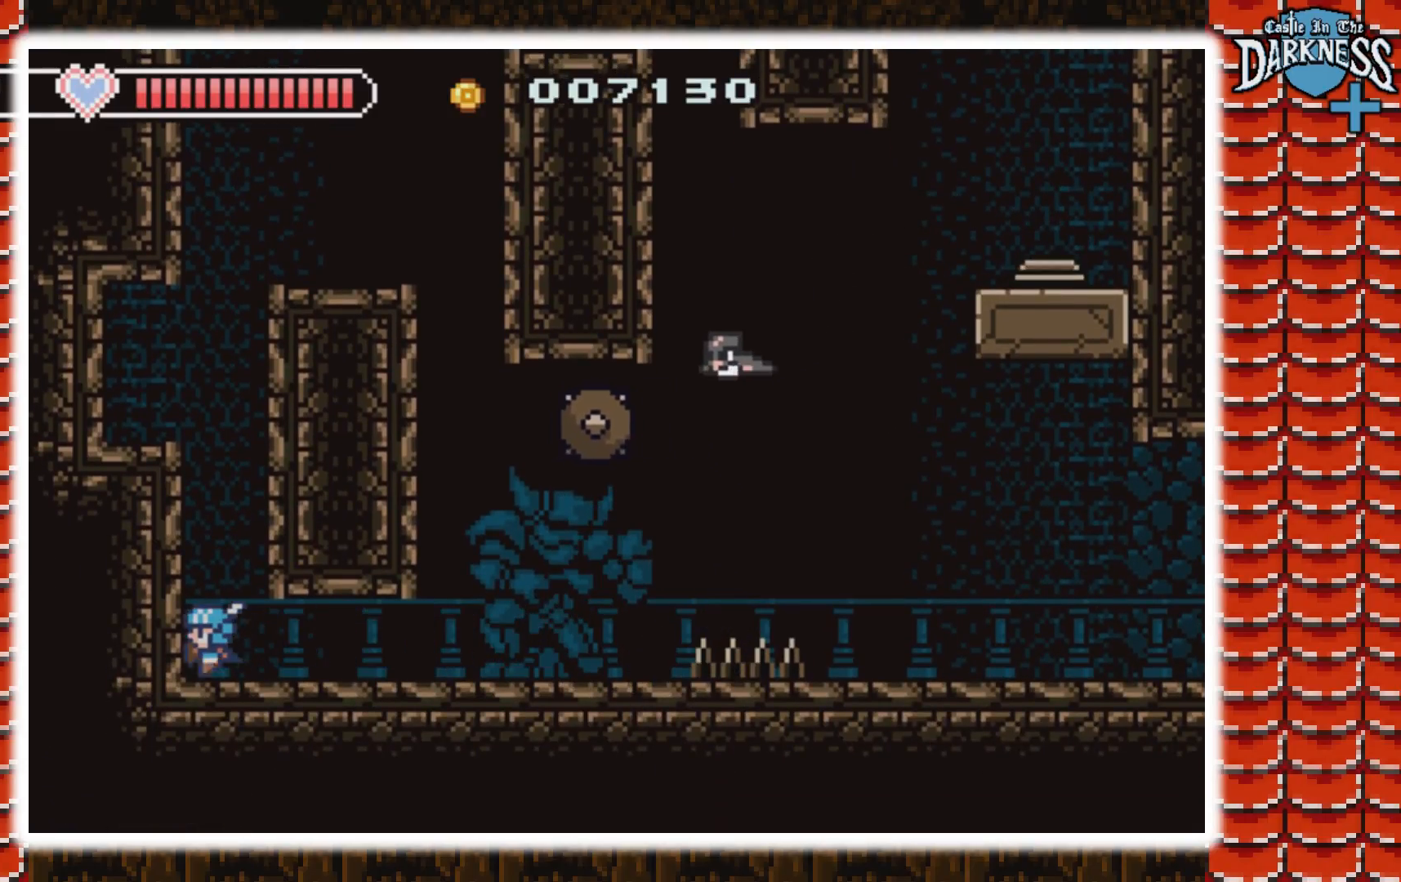
{"buttons": ["DPAD_LEFT"], "events": [[33, "DPAD_LEFT", "up"], [333, "DPAD_LEFT", "down"], [500, "A", "up"]]}
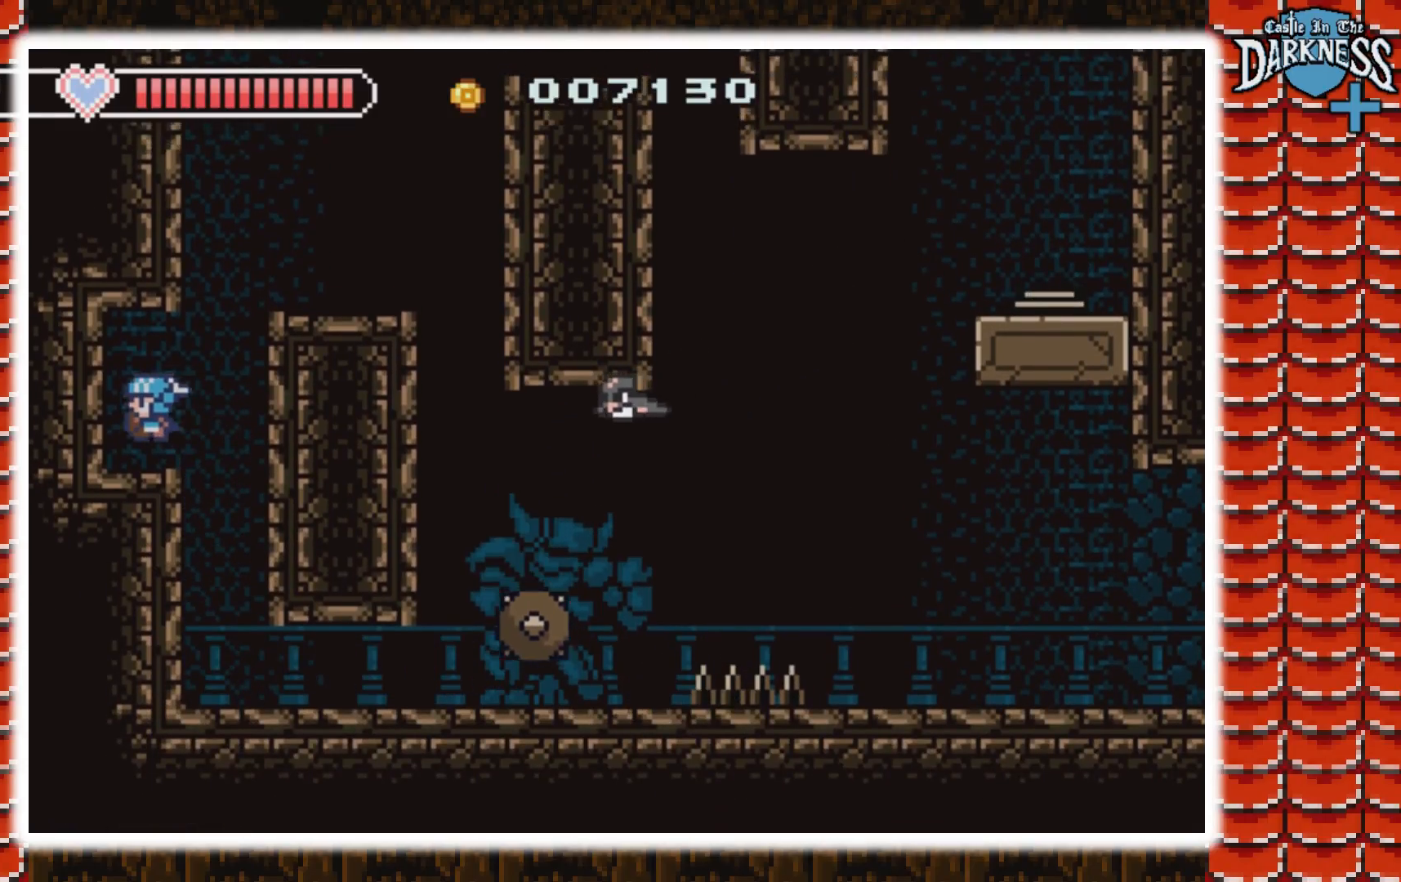
{"buttons": ["A", "DPAD_RIGHT"], "events": [[33, "DPAD_LEFT", "up"], [100, "DPAD_RIGHT", "down"], [200, "A", "down"]]}
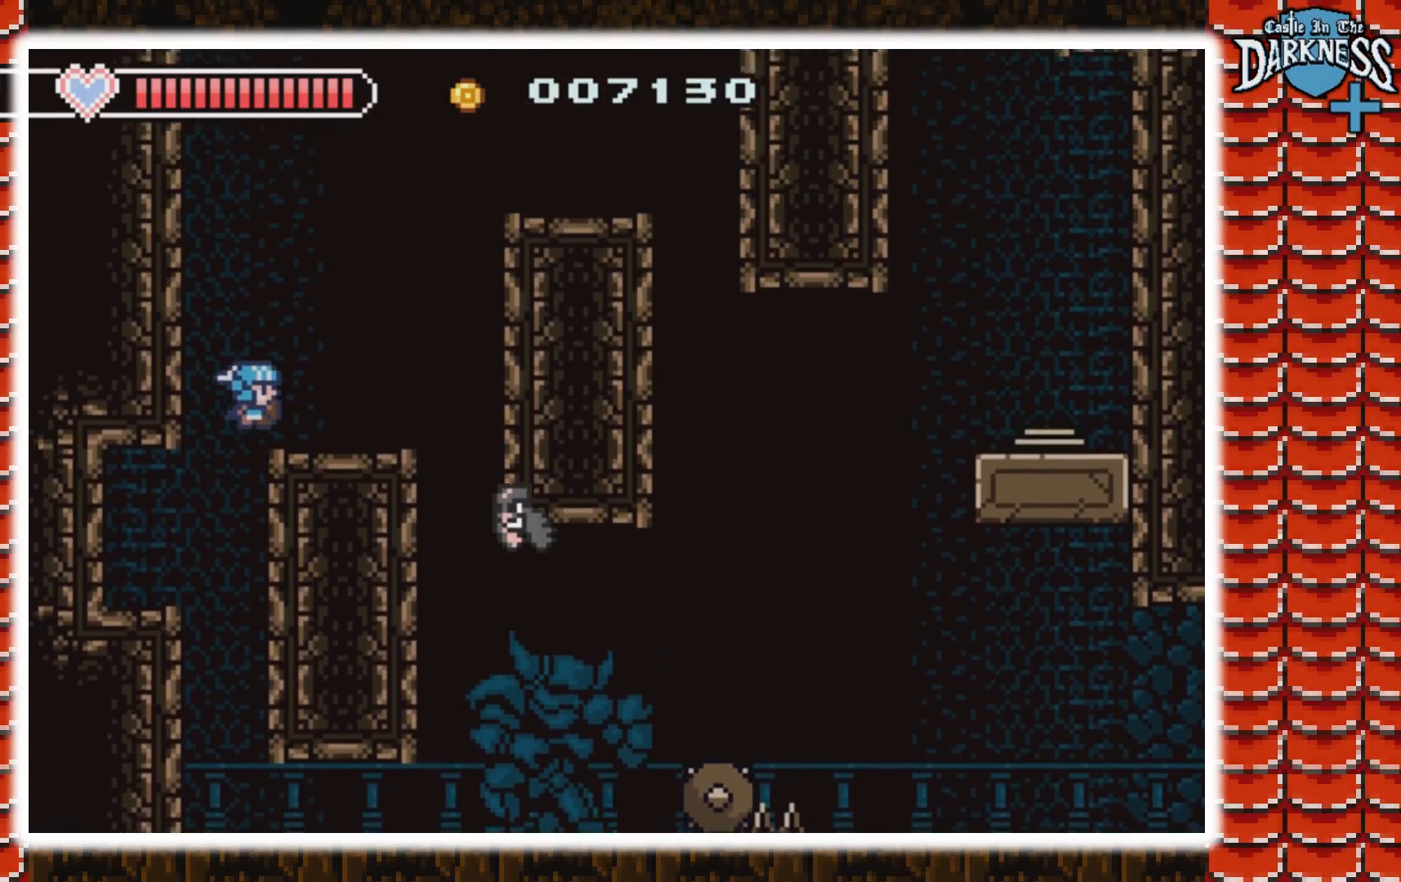
{"buttons": ["A", "DPAD_RIGHT"], "events": [[33, "A", "up"], [133, "DPAD_RIGHT", "up"], [233, "A", "down"], [433, "DPAD_RIGHT", "down"]]}
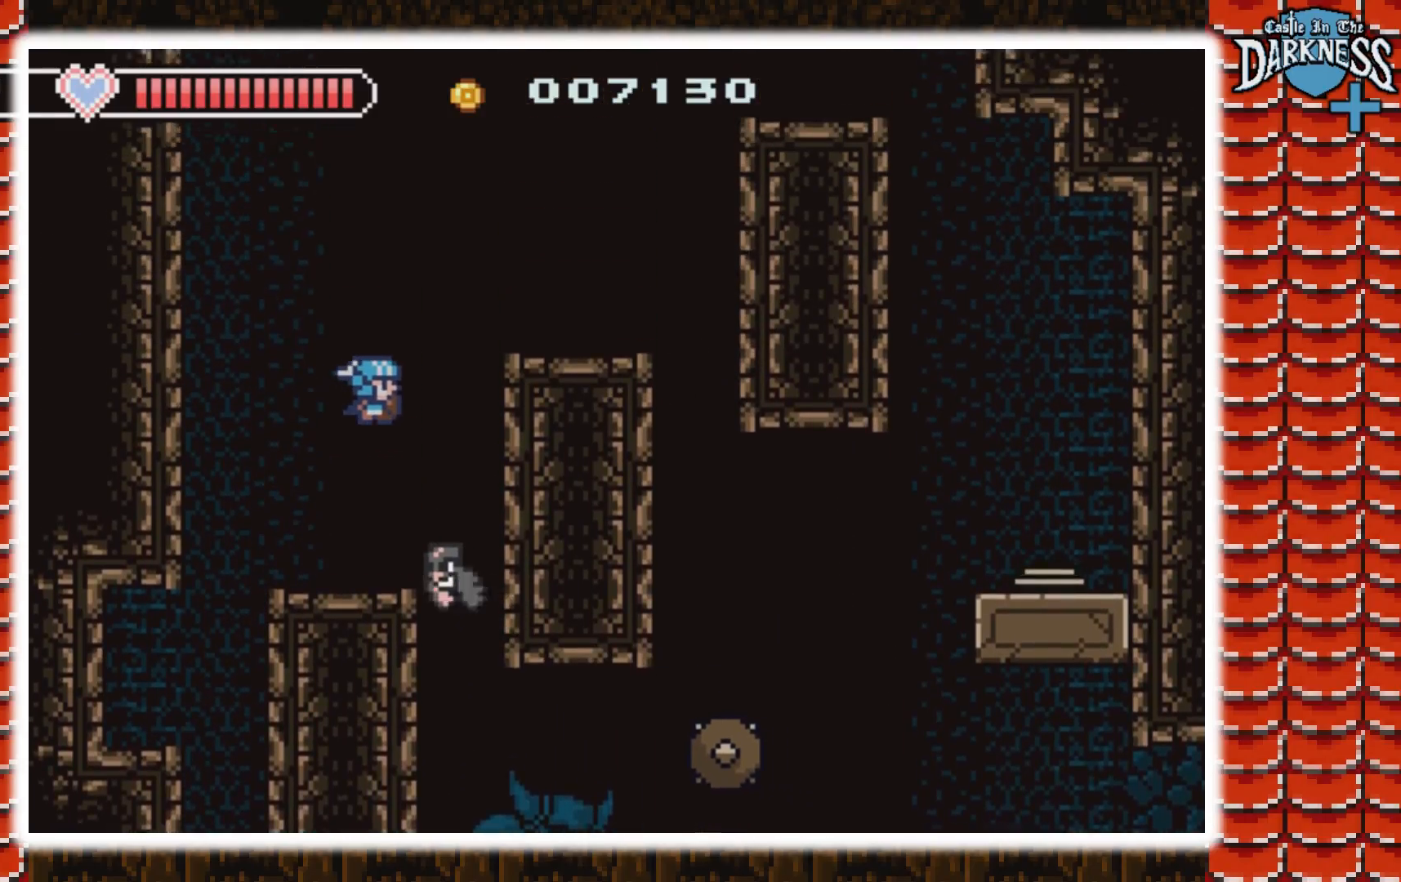
{"buttons": ["A"], "events": [[233, "A", "up"], [333, "A", "down"], [400, "DPAD_RIGHT", "up"]]}
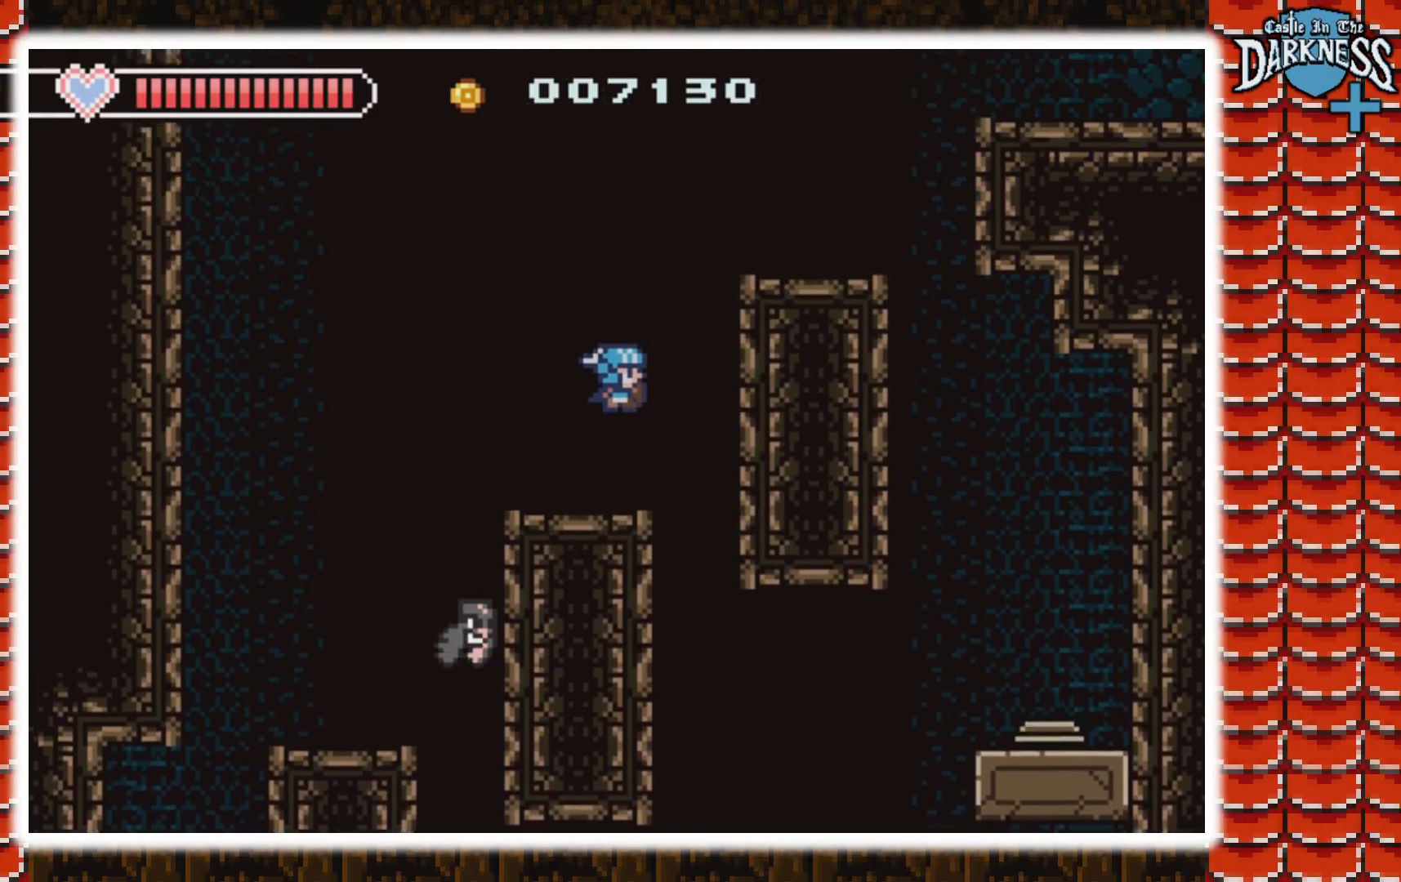
{"buttons": ["A", "DPAD_RIGHT"], "events": [[33, "A", "up"], [100, "DPAD_RIGHT", "down"], [133, "A", "down"], [400, "A", "up"], [500, "A", "down"]]}
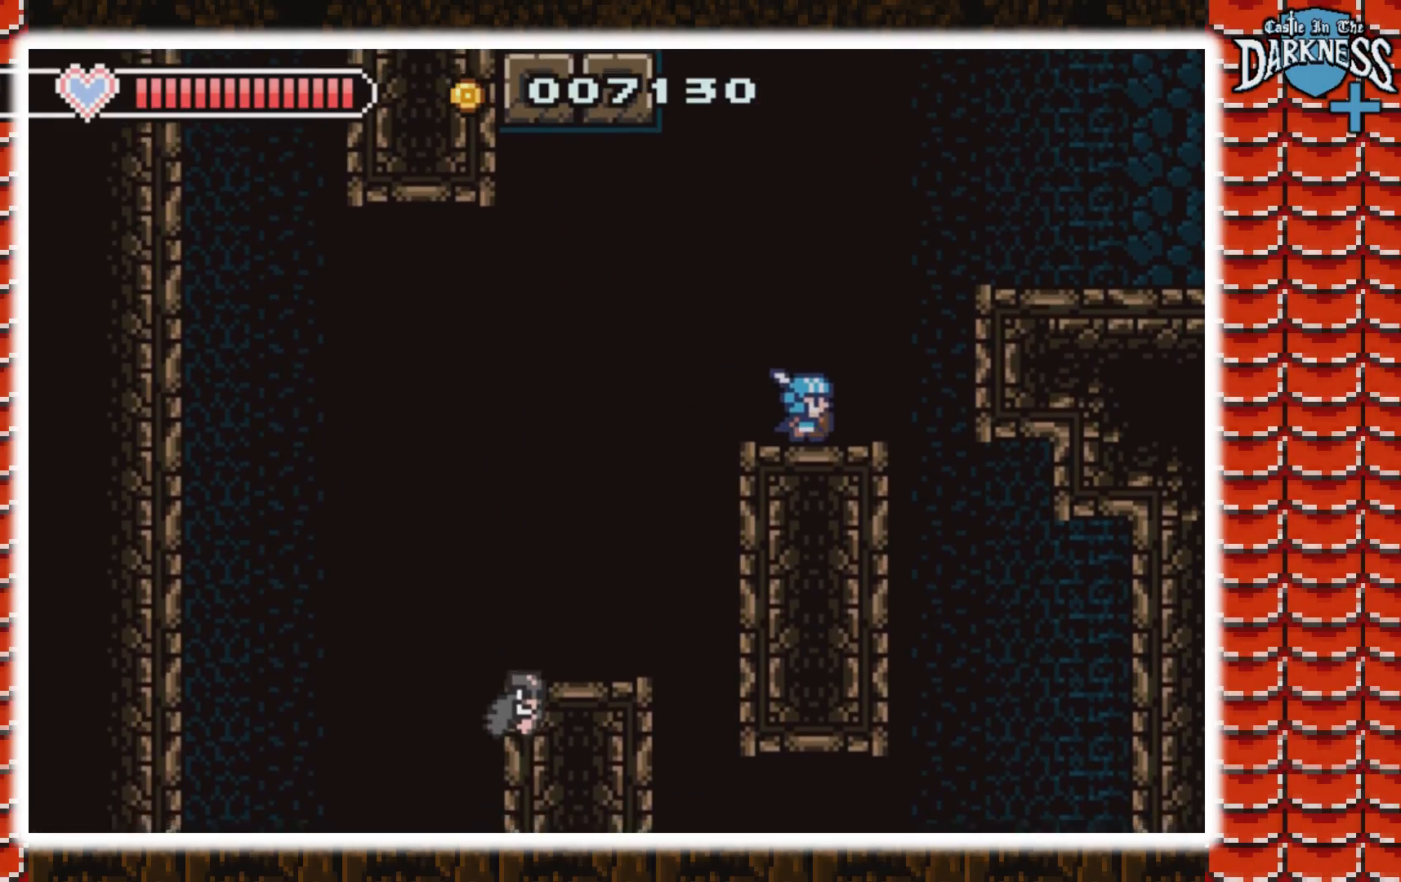
{"buttons": ["DPAD_LEFT"], "events": [[333, "DPAD_RIGHT", "up"], [367, "A", "up"], [433, "DPAD_LEFT", "down"]]}
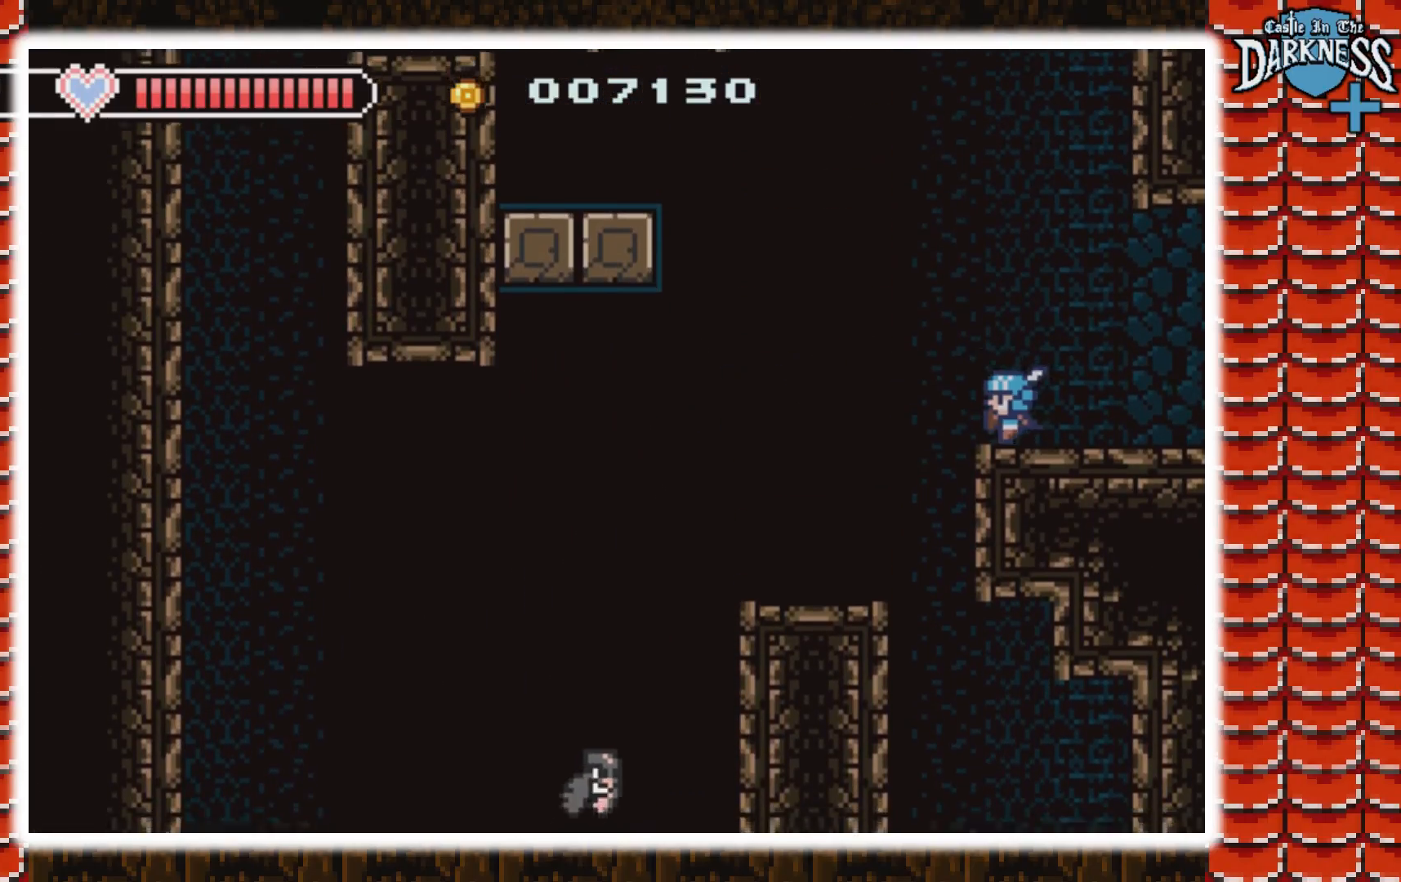
{"buttons": ["A", "DPAD_LEFT"], "events": [[33, "A", "down"], [300, "A", "up"], [367, "A", "down"]]}
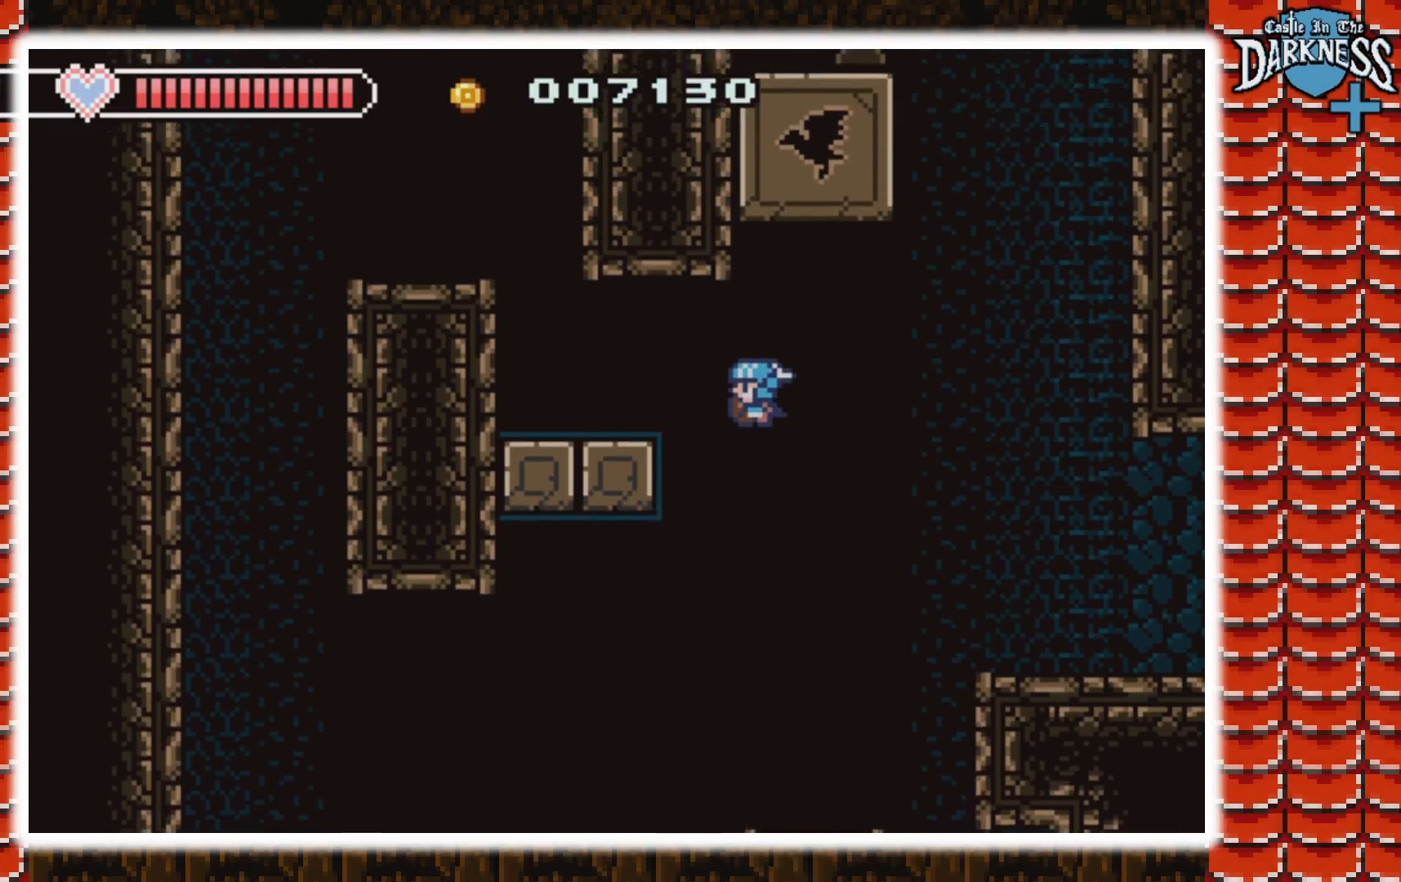
{"buttons": ["A"], "events": [[167, "A", "up"], [367, "A", "down"], [467, "DPAD_LEFT", "up"]]}
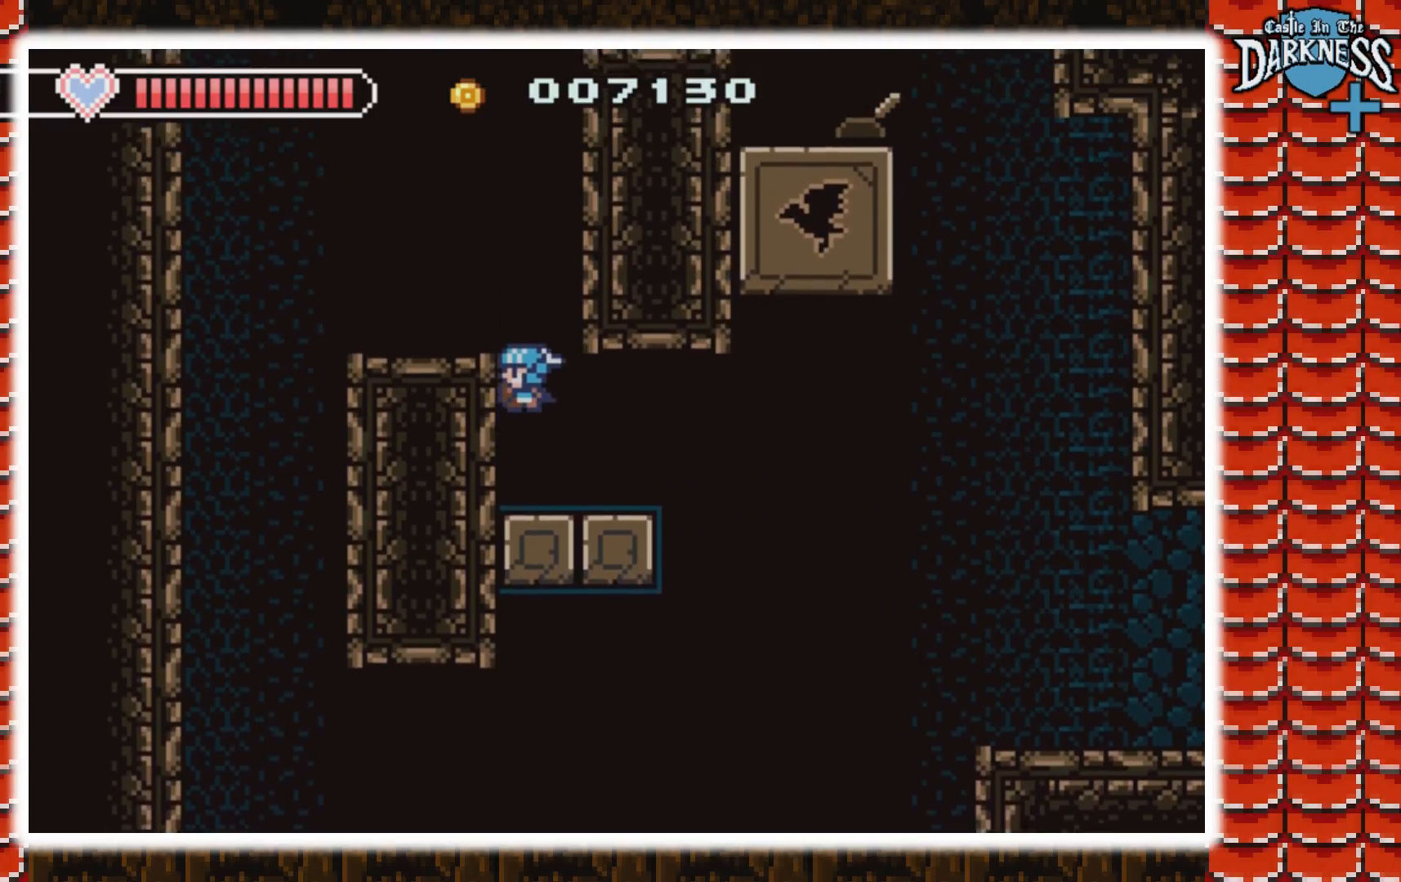
{"buttons": [], "events": [[267, "DPAD_LEFT", "down"], [333, "A", "up"], [400, "DPAD_LEFT", "up"]]}
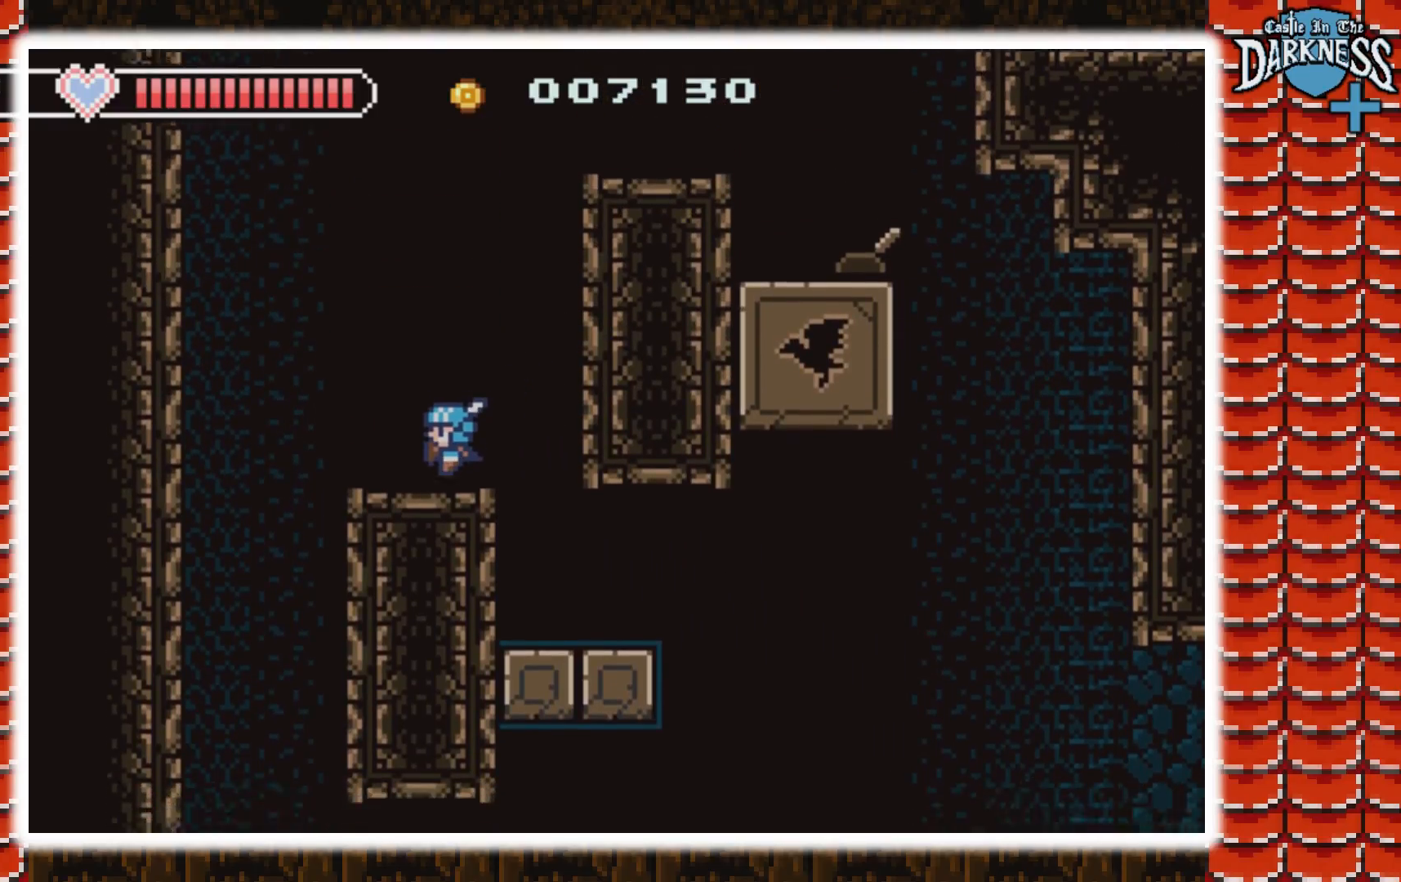
{"buttons": [], "events": []}
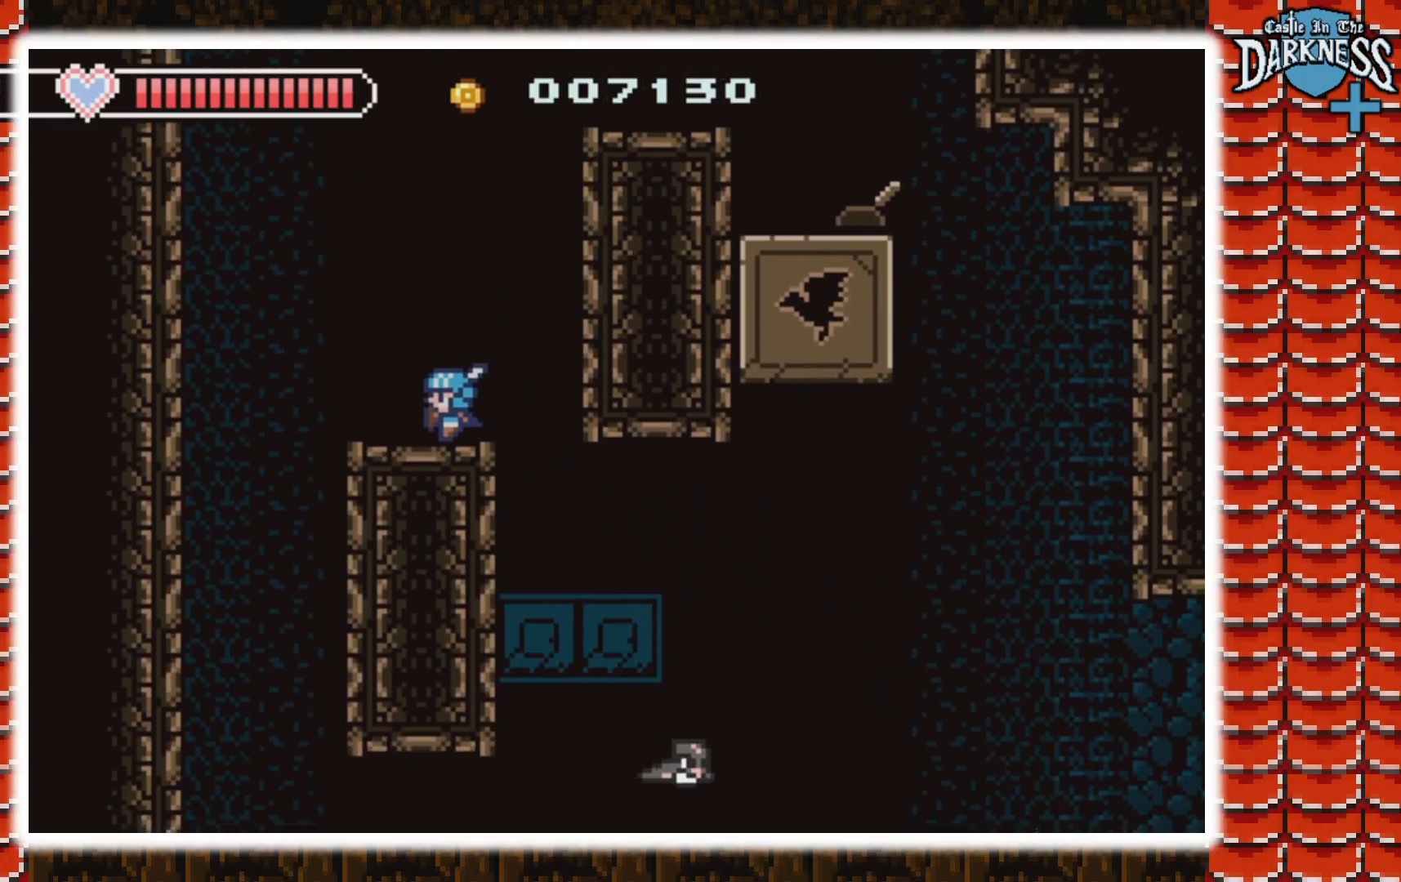
{"buttons": [], "events": []}
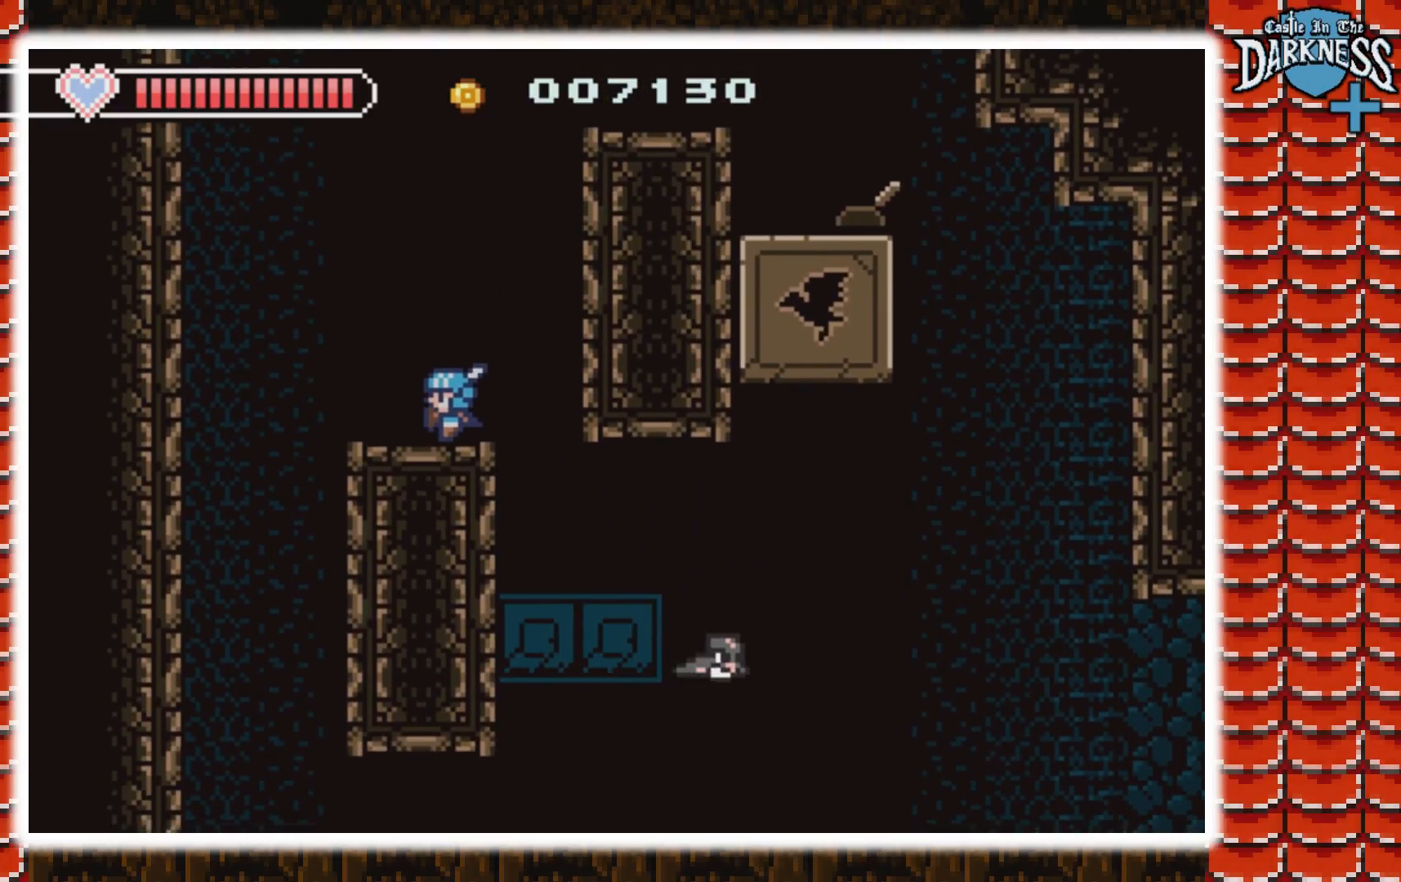
{"buttons": [], "events": []}
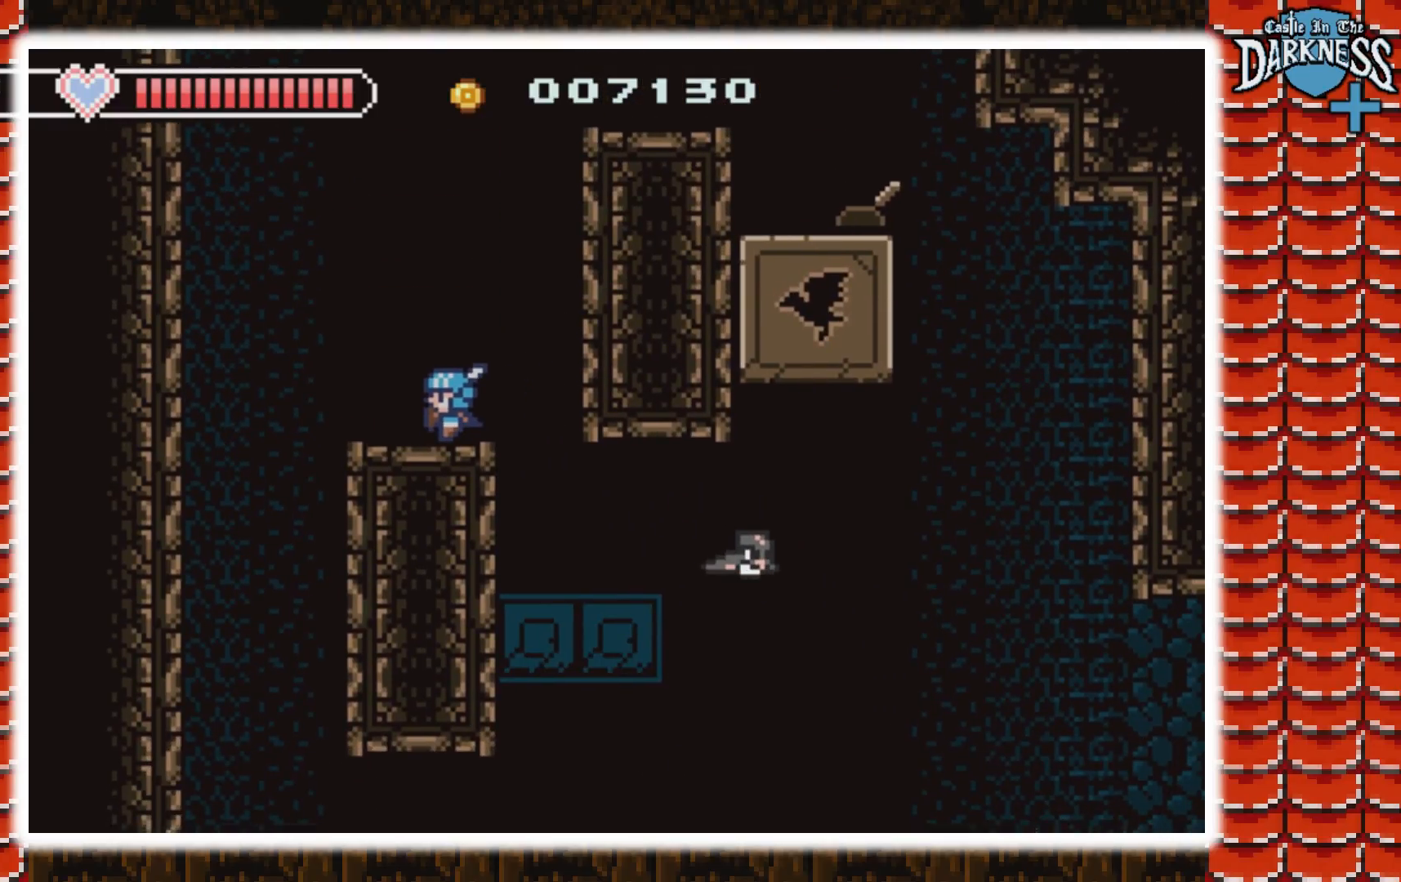
{"buttons": [], "events": []}
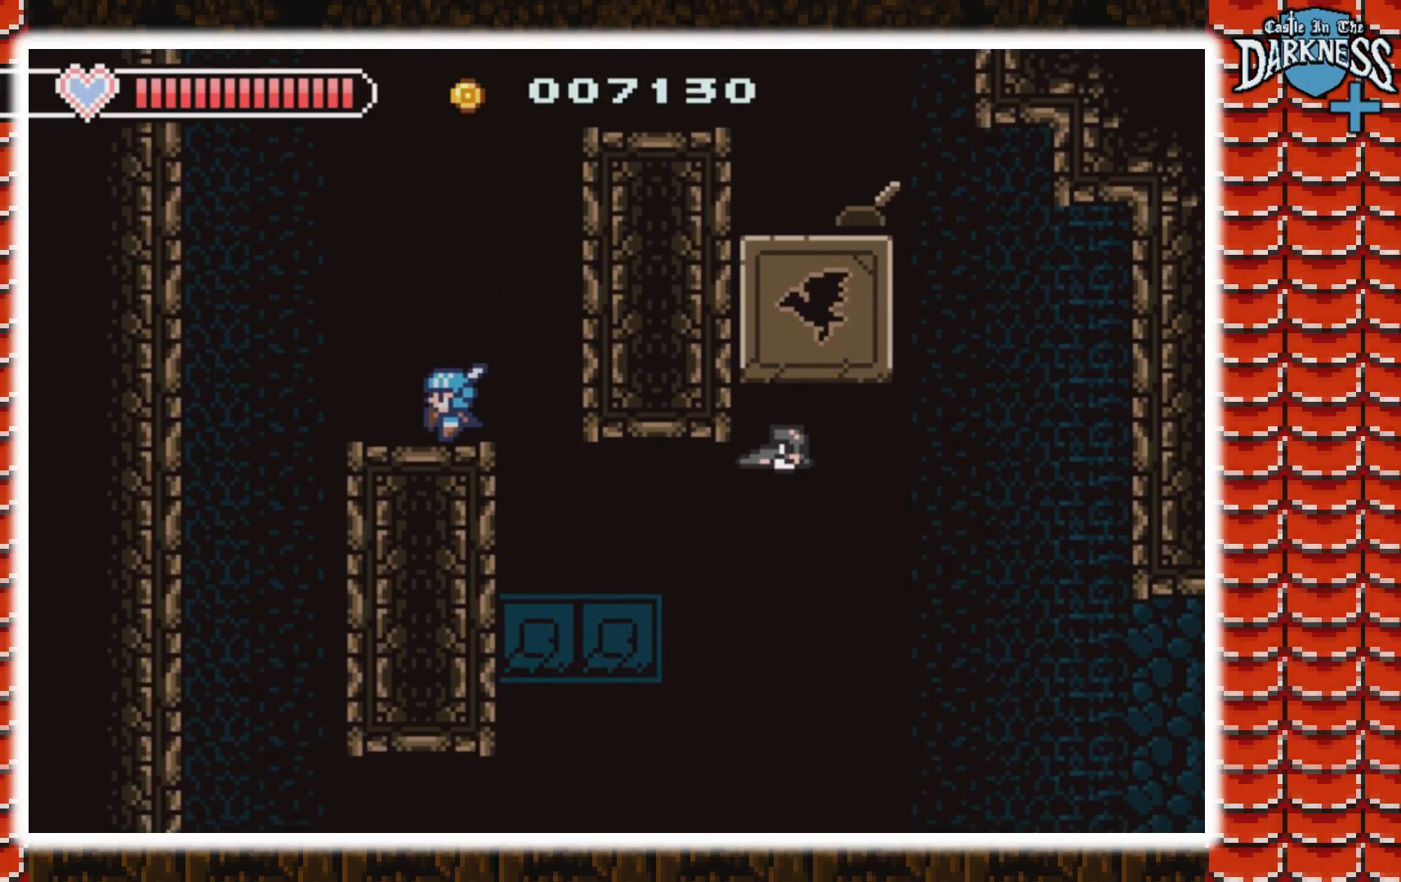
{"buttons": [], "events": []}
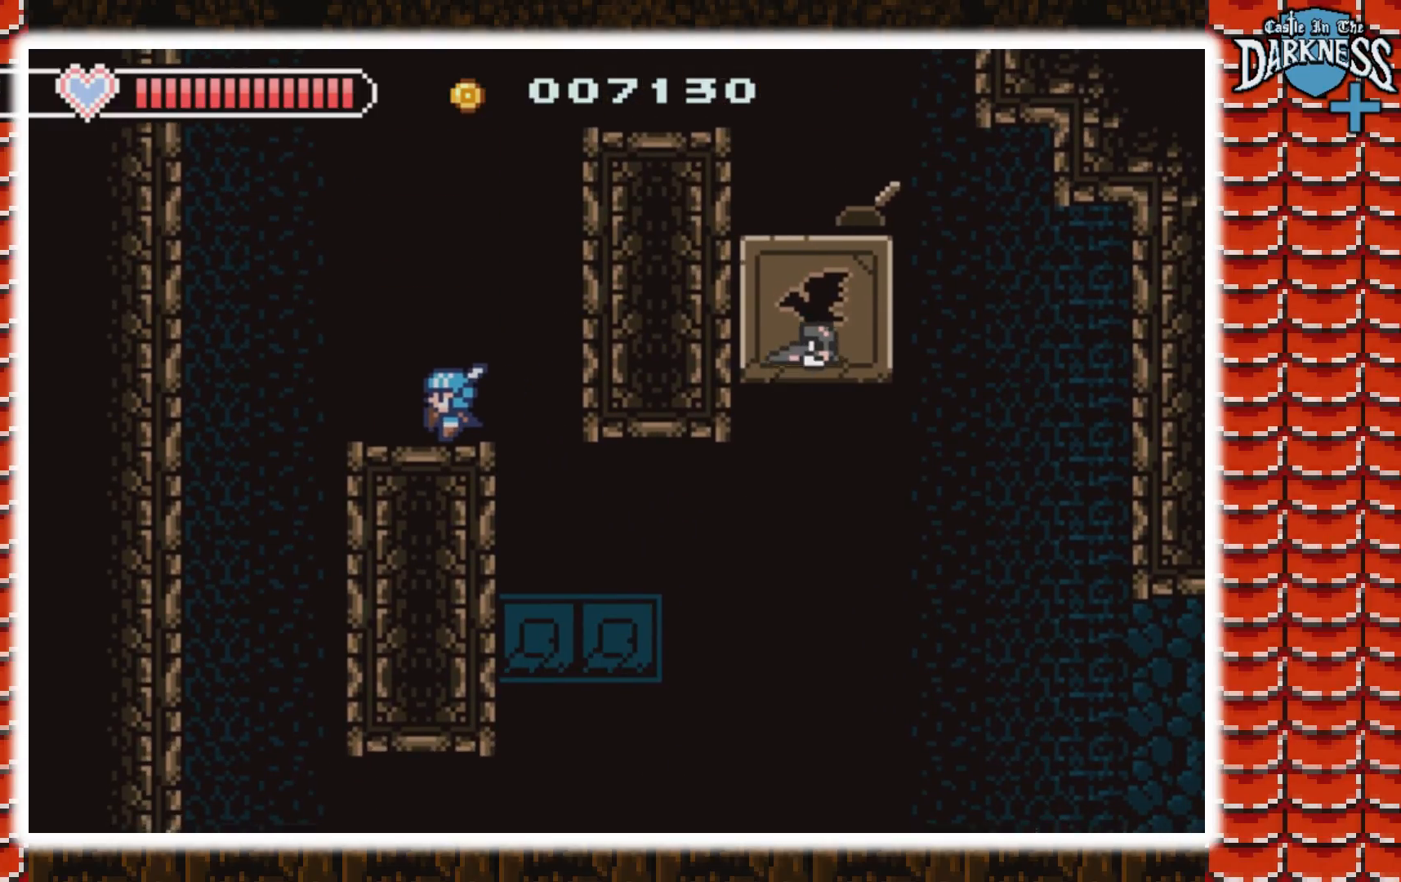
{"buttons": [], "events": []}
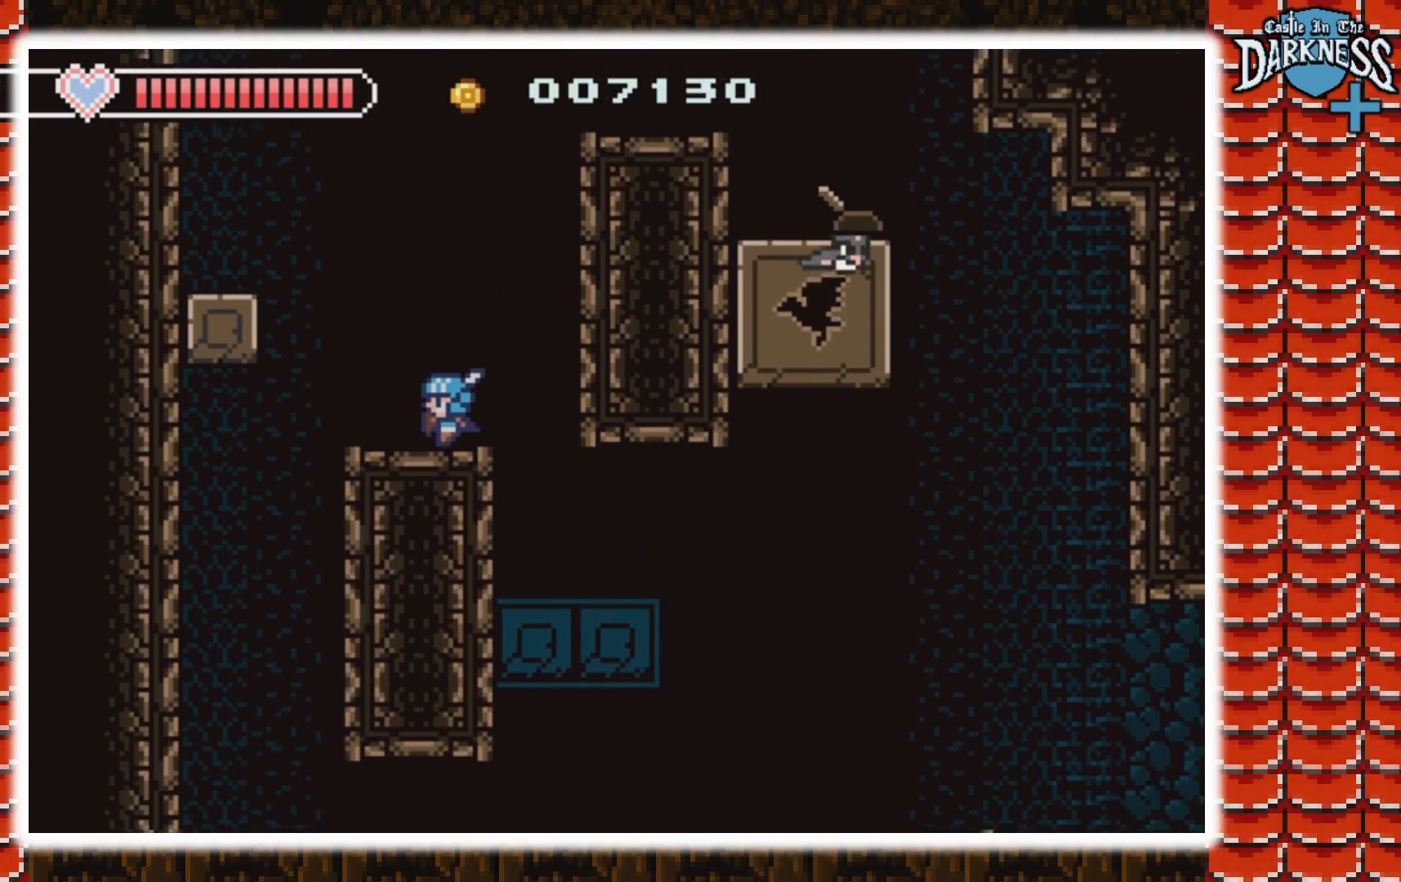
{"buttons": ["A", "DPAD_LEFT"], "events": [[133, "A", "down"], [133, "DPAD_LEFT", "down"]]}